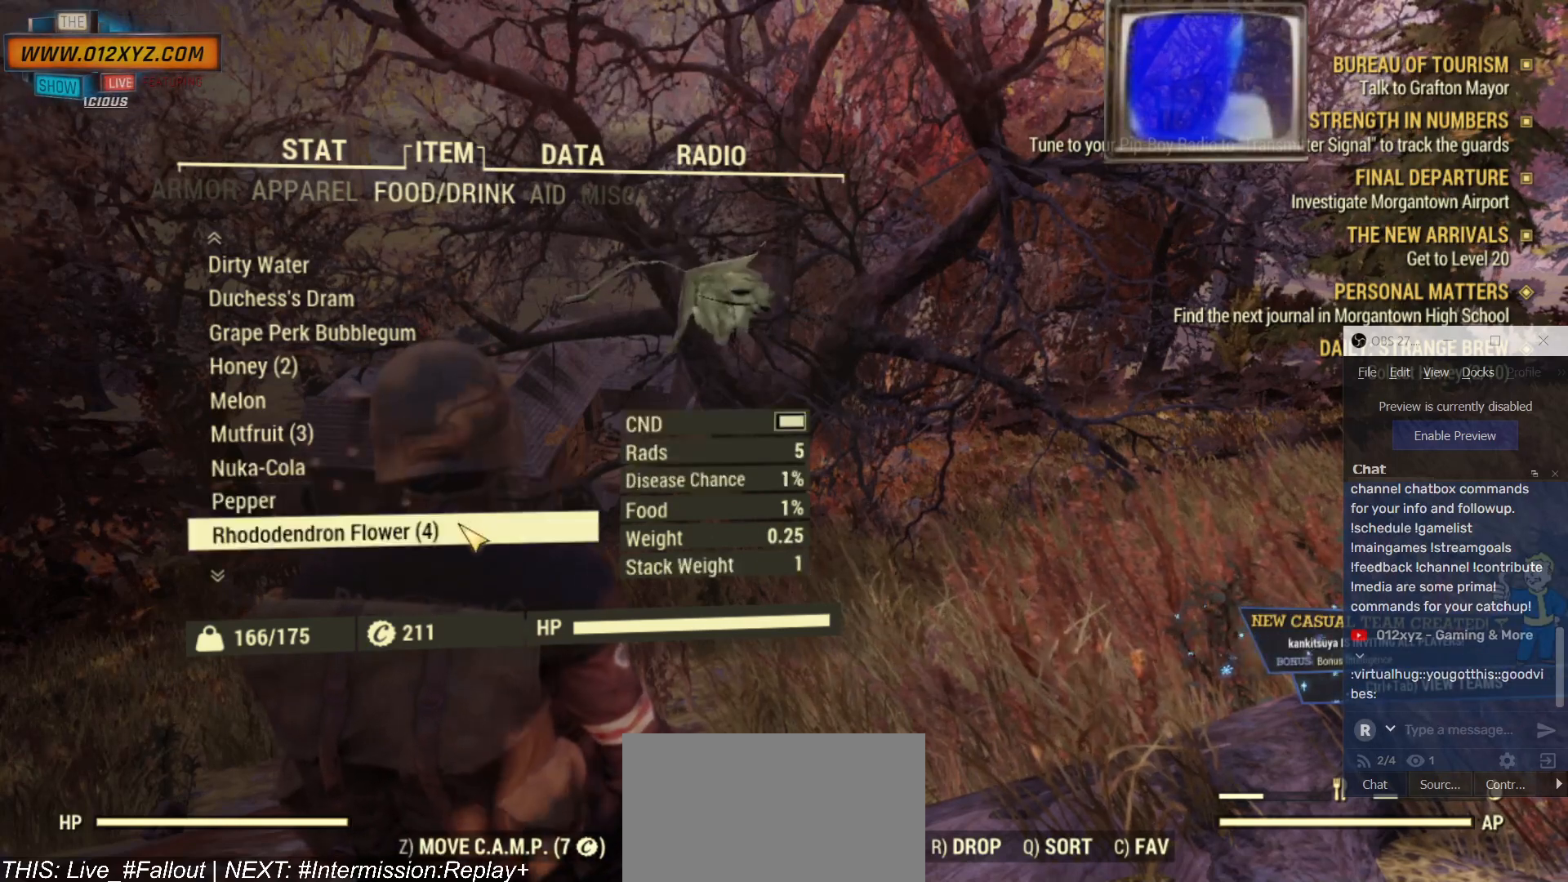
Gameplay with keyboard and mouse; each line is a JSON object with the keys and mouse buttons held at the frame after it. "events" lists presses ("down") and releases ("up") of "1", "2", "3", "4", "5", "a", "alt", "b", "c", "ctrl", "d", "e", "f", "g", "q", "r", "s", "shift", "space", "t", "tab", "v", "w", "x", "z", "mouse_left", "mouse_wheel", "mouse_right", "mouse_mb4" and "mouse_mb5" between this image and that frame as [ms after this image, input, new state], when the widget could be followed in between. "mouse_left", "mouse_wheel", "mouse_right", "mouse_mb4", "mouse_mb5" = the "left", "wheel", "right", "mb4", "mb5" buttons of the "mouse" list. No other keys are recorded. "wheel" means that the mouse wheel is clicked or scrolled. Not read: mouse_move.
{"keys": [], "mouse": ["wheel"], "events": [[400, "mouse_wheel", "down"]]}
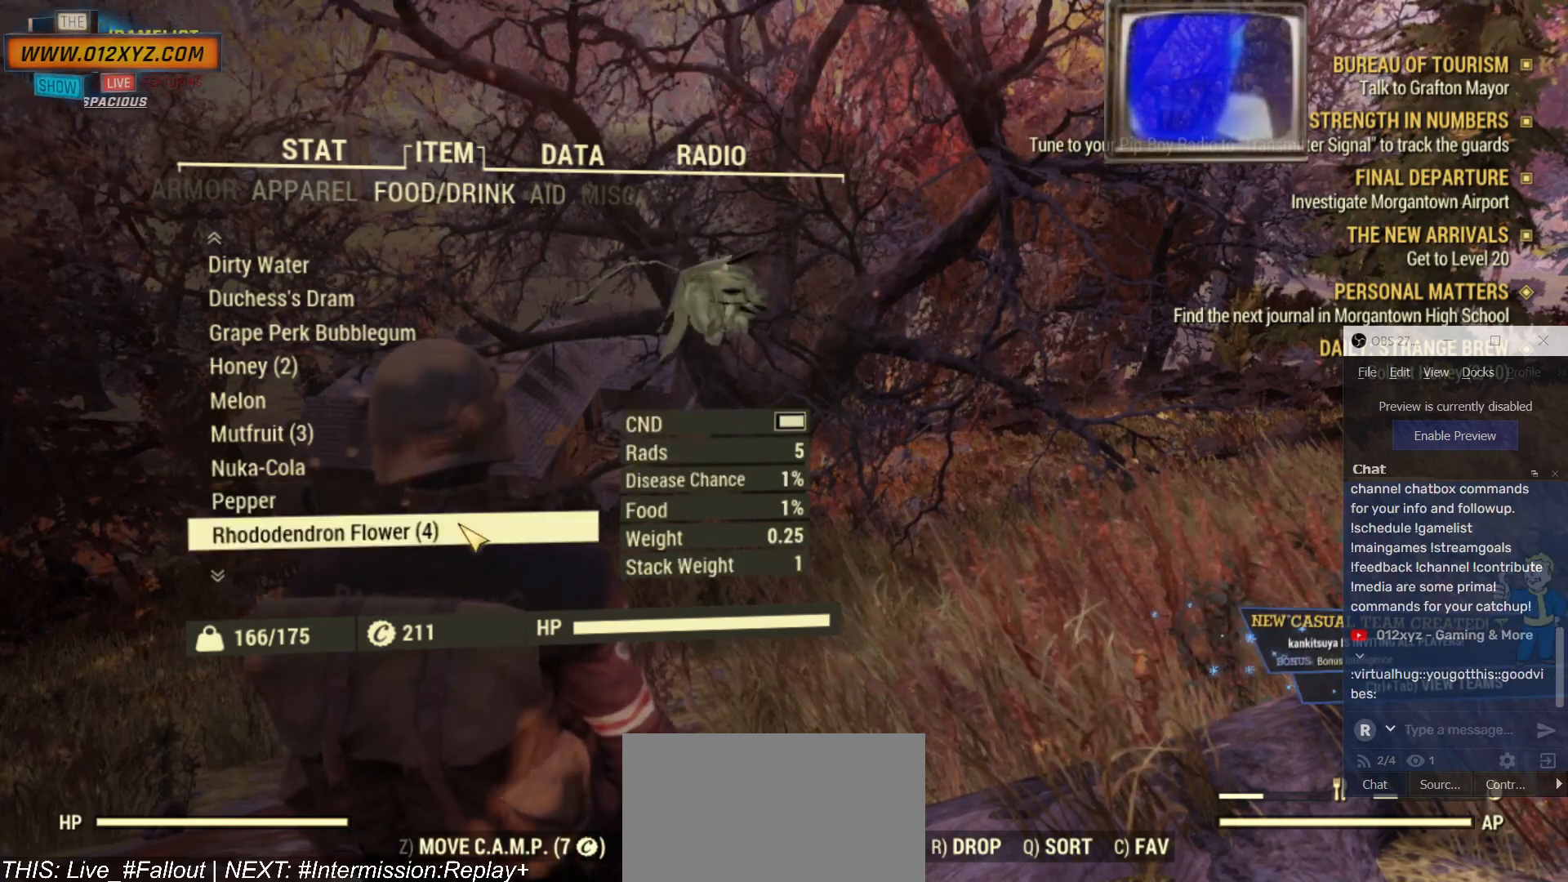
{"keys": [], "mouse": [], "events": [[267, "mouse_wheel", "up"]]}
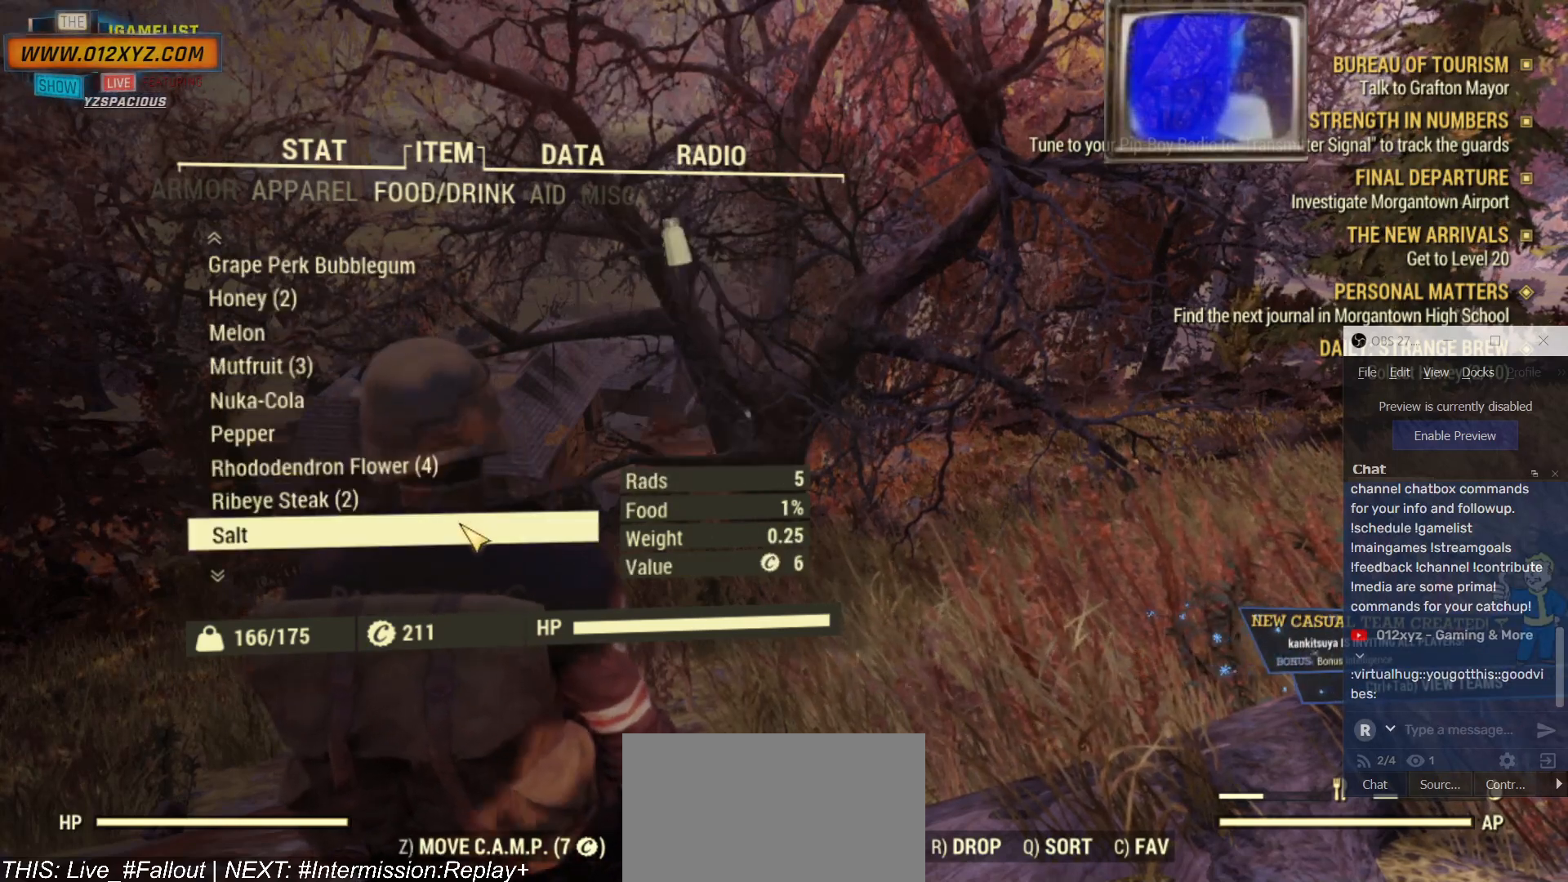
{"keys": [], "mouse": [], "events": []}
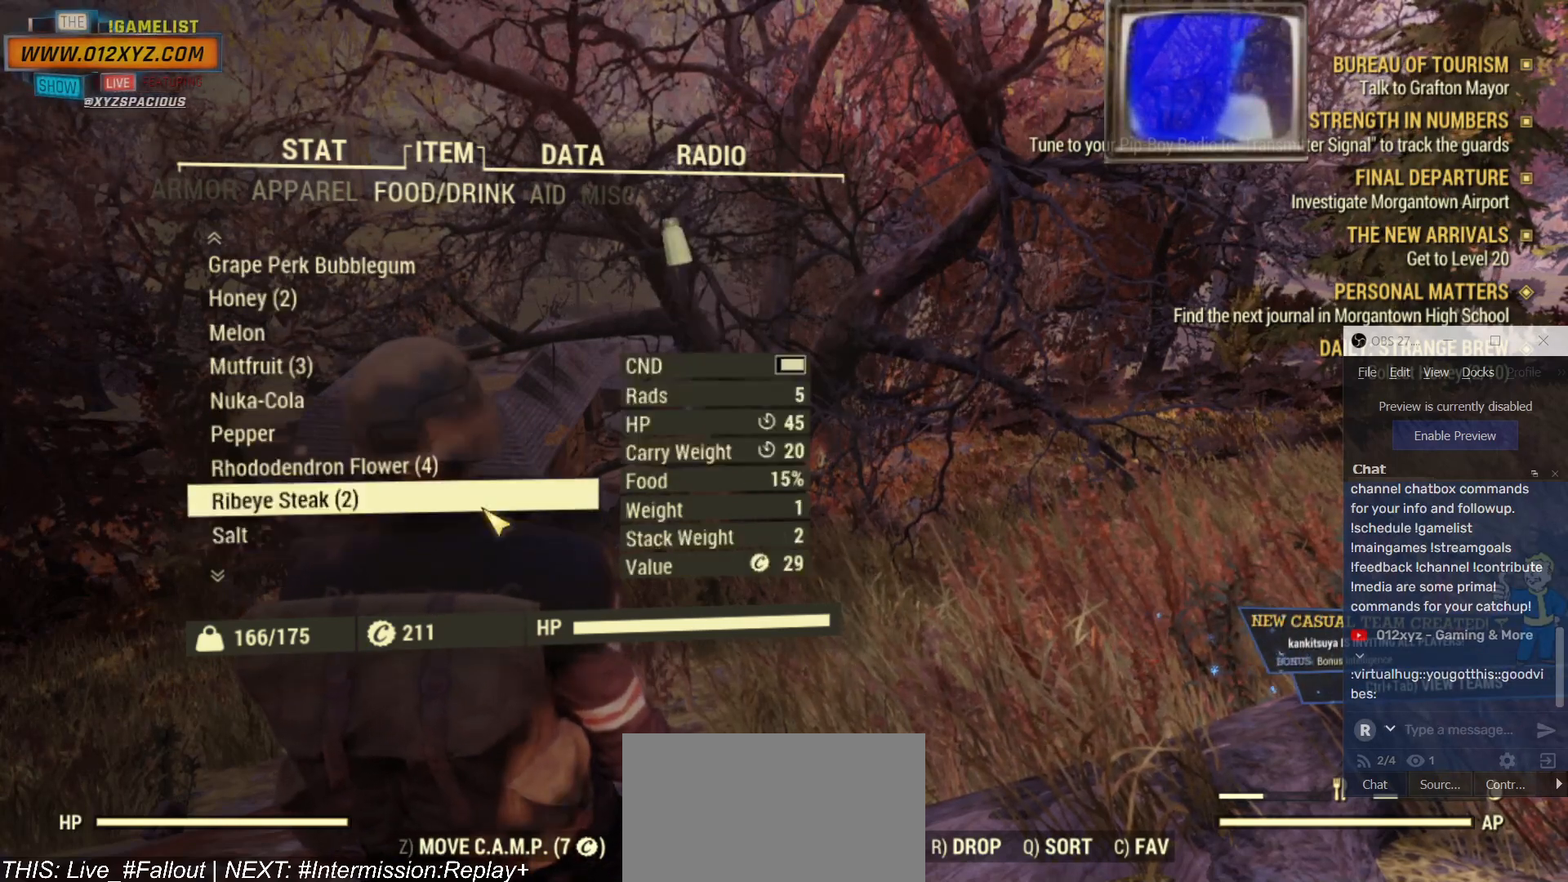
{"keys": [], "mouse": [], "events": []}
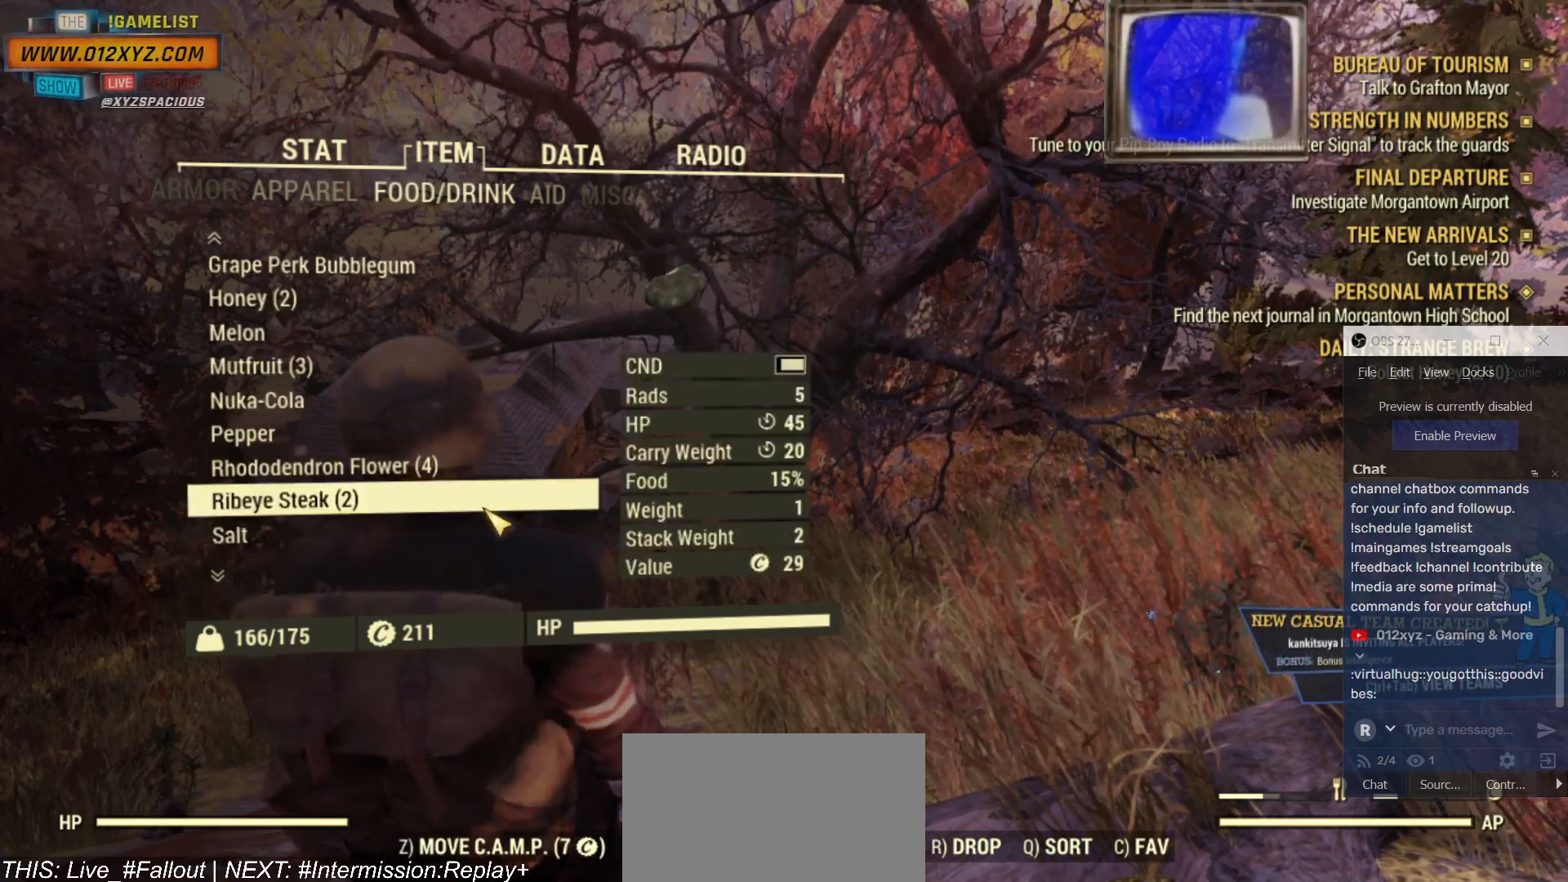
{"keys": [], "mouse": [], "events": []}
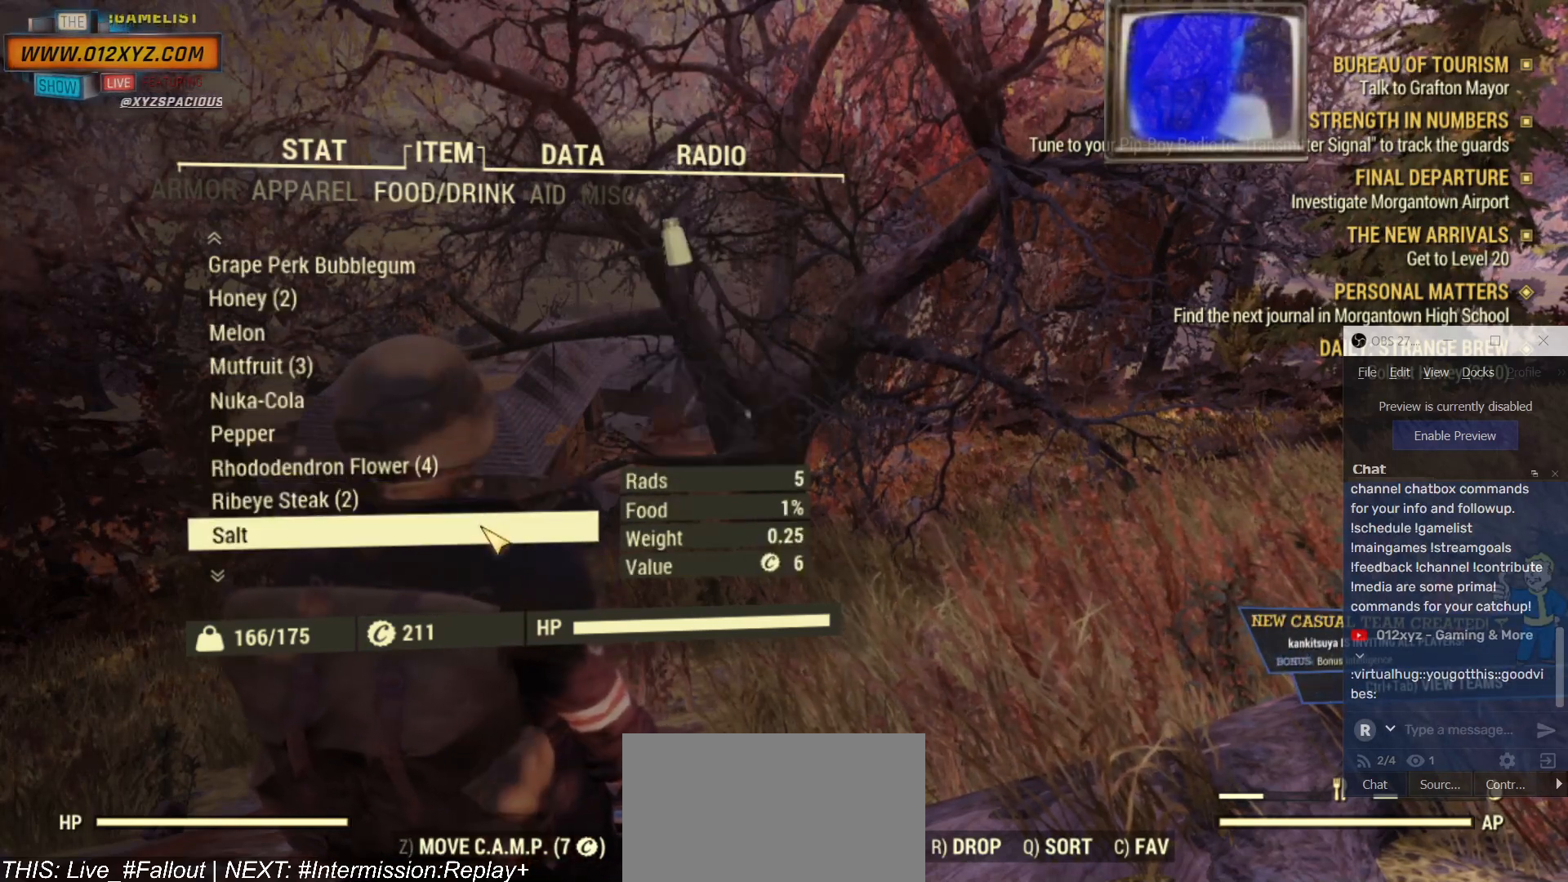
{"keys": [], "mouse": [], "events": [[34, "tab", "down"], [167, "tab", "up"]]}
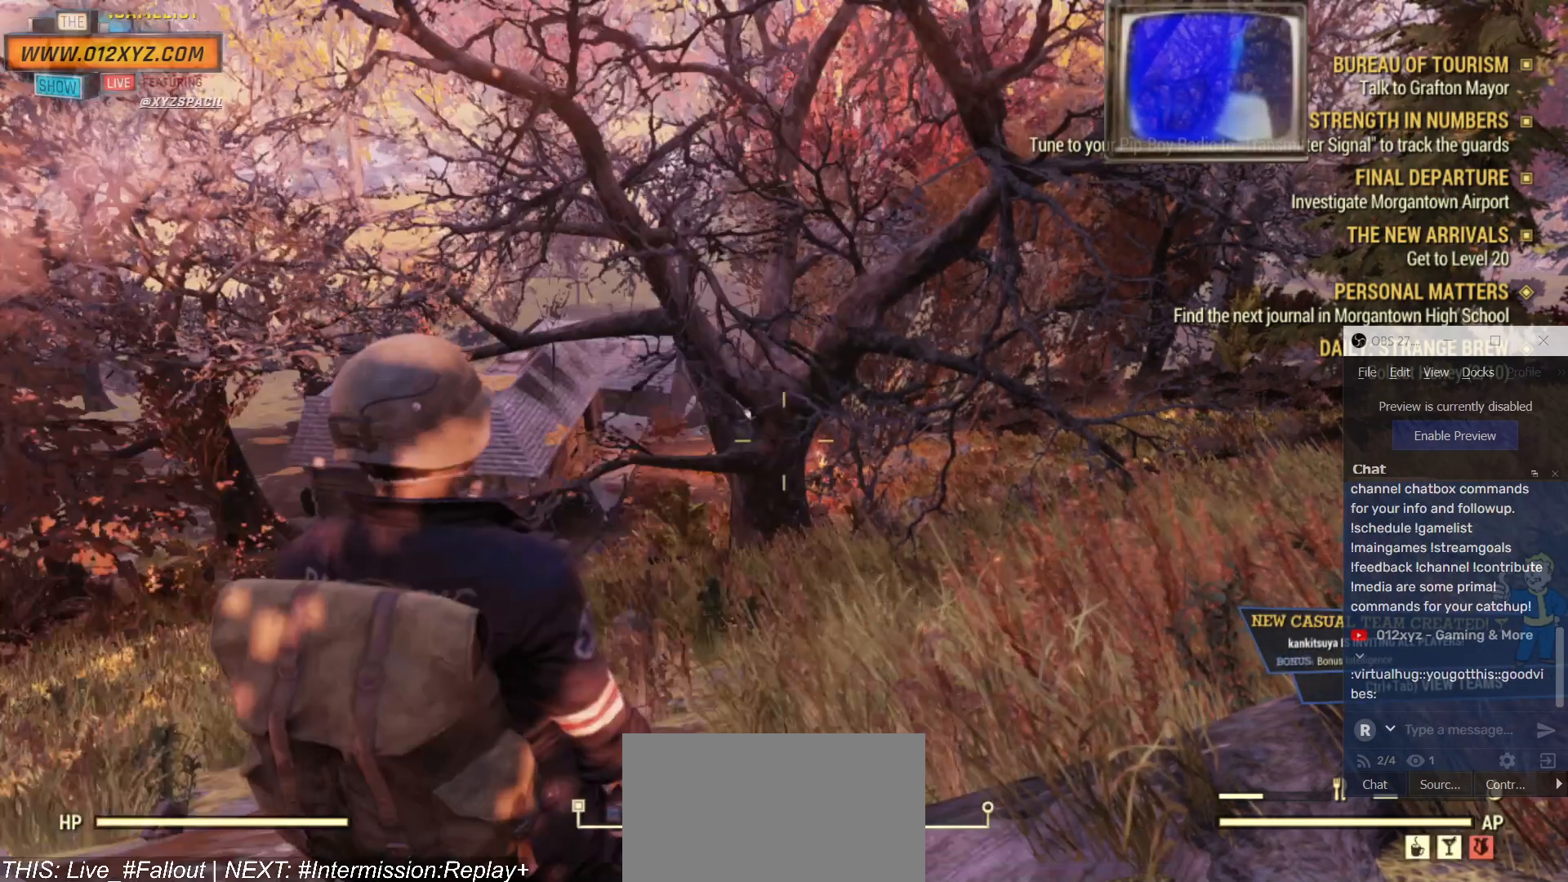
{"keys": [], "mouse": [], "events": []}
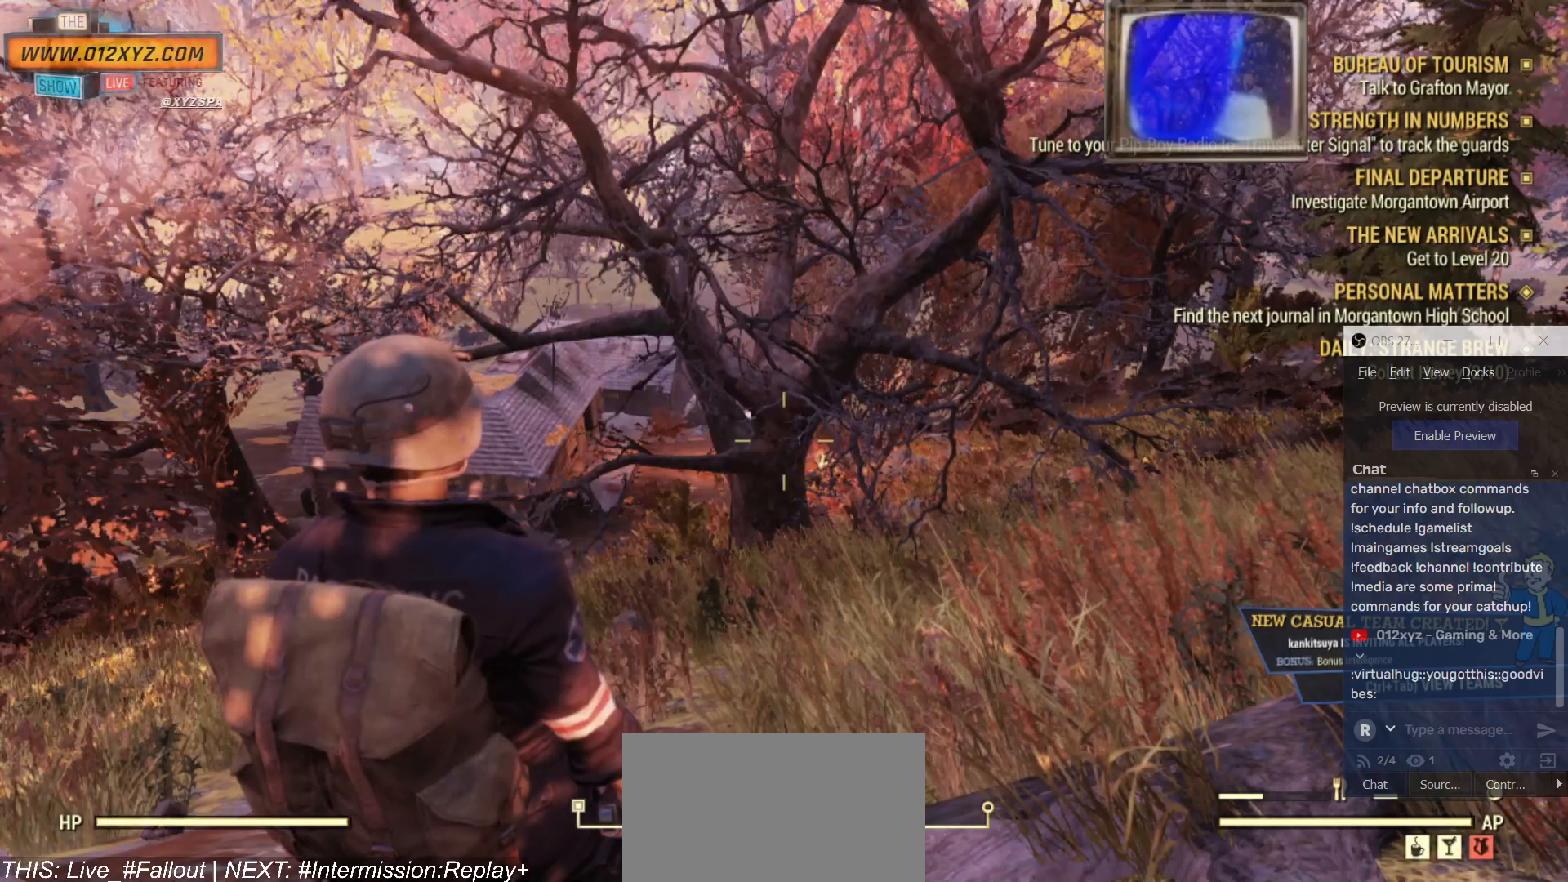
{"keys": [], "mouse": [], "events": []}
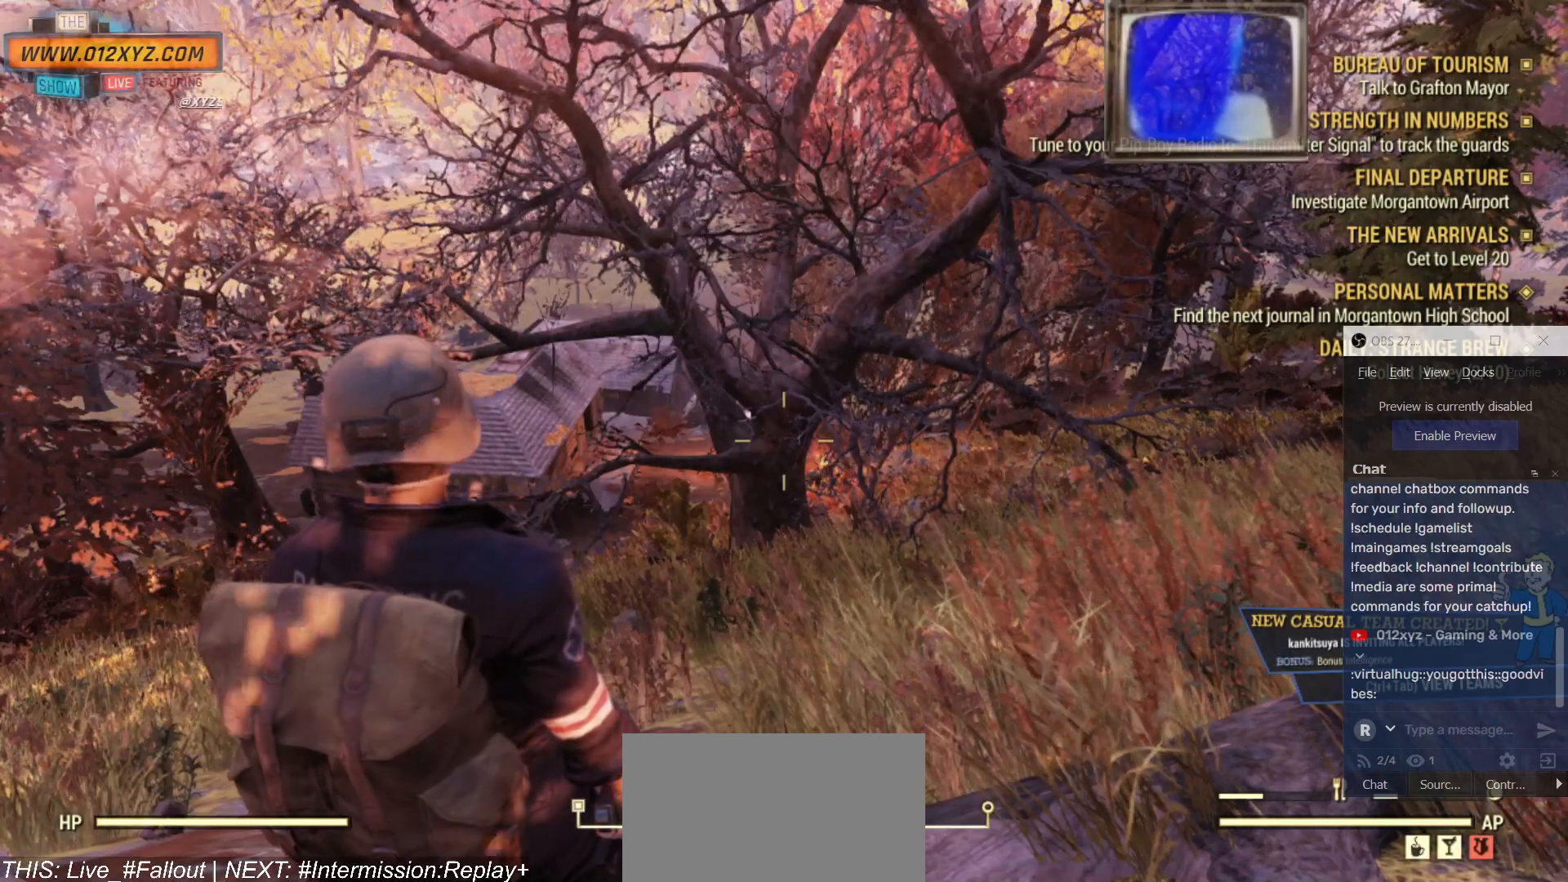
{"keys": [], "mouse": [], "events": [[34, "tab", "down"], [167, "tab", "up"]]}
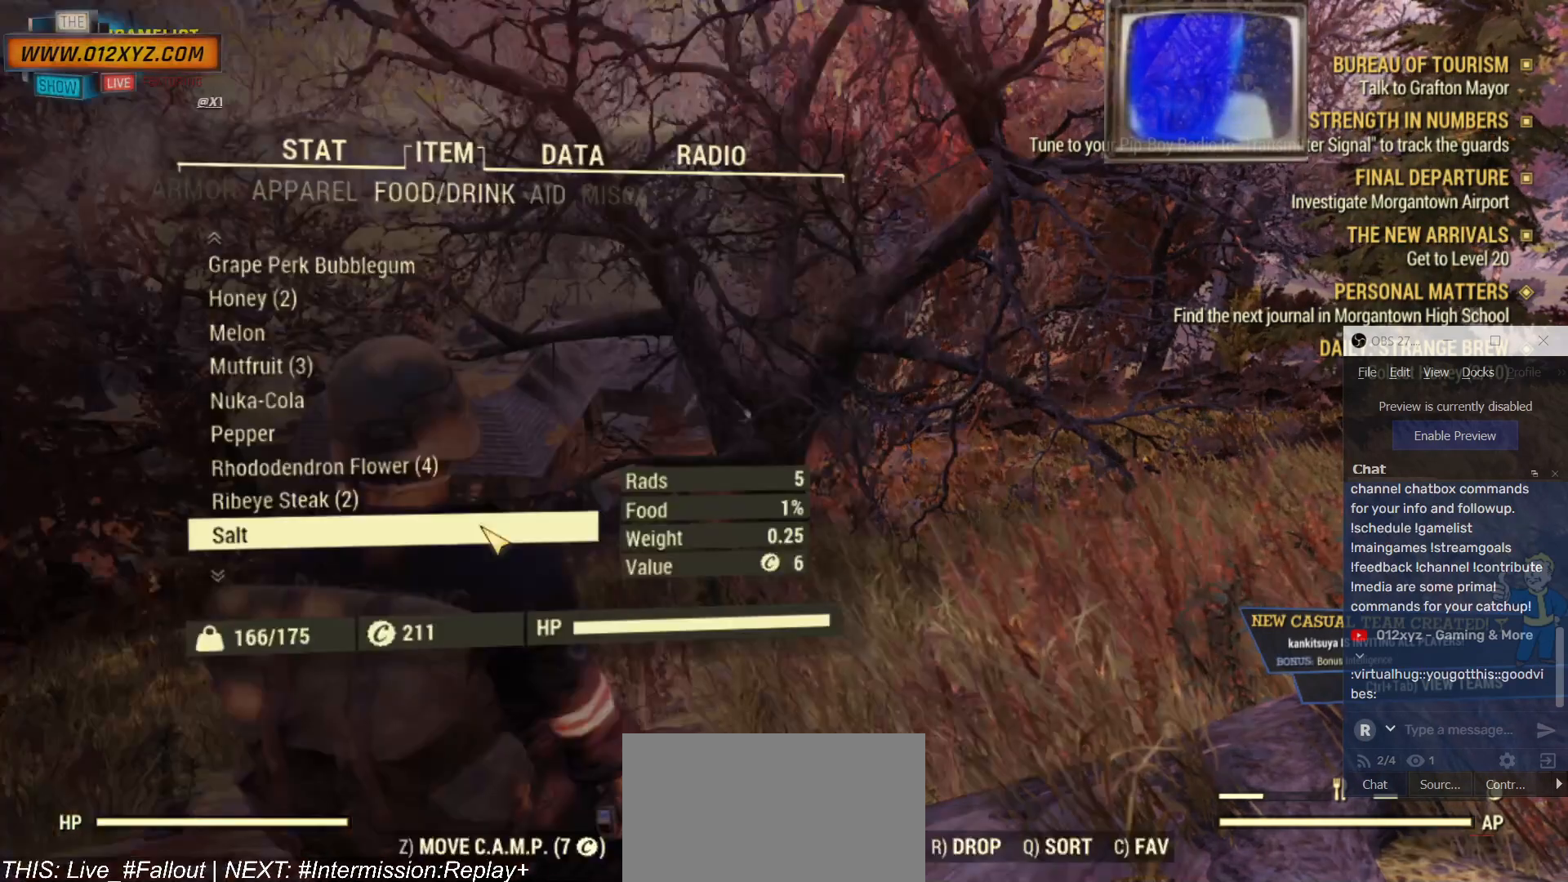
{"keys": [], "mouse": [], "events": []}
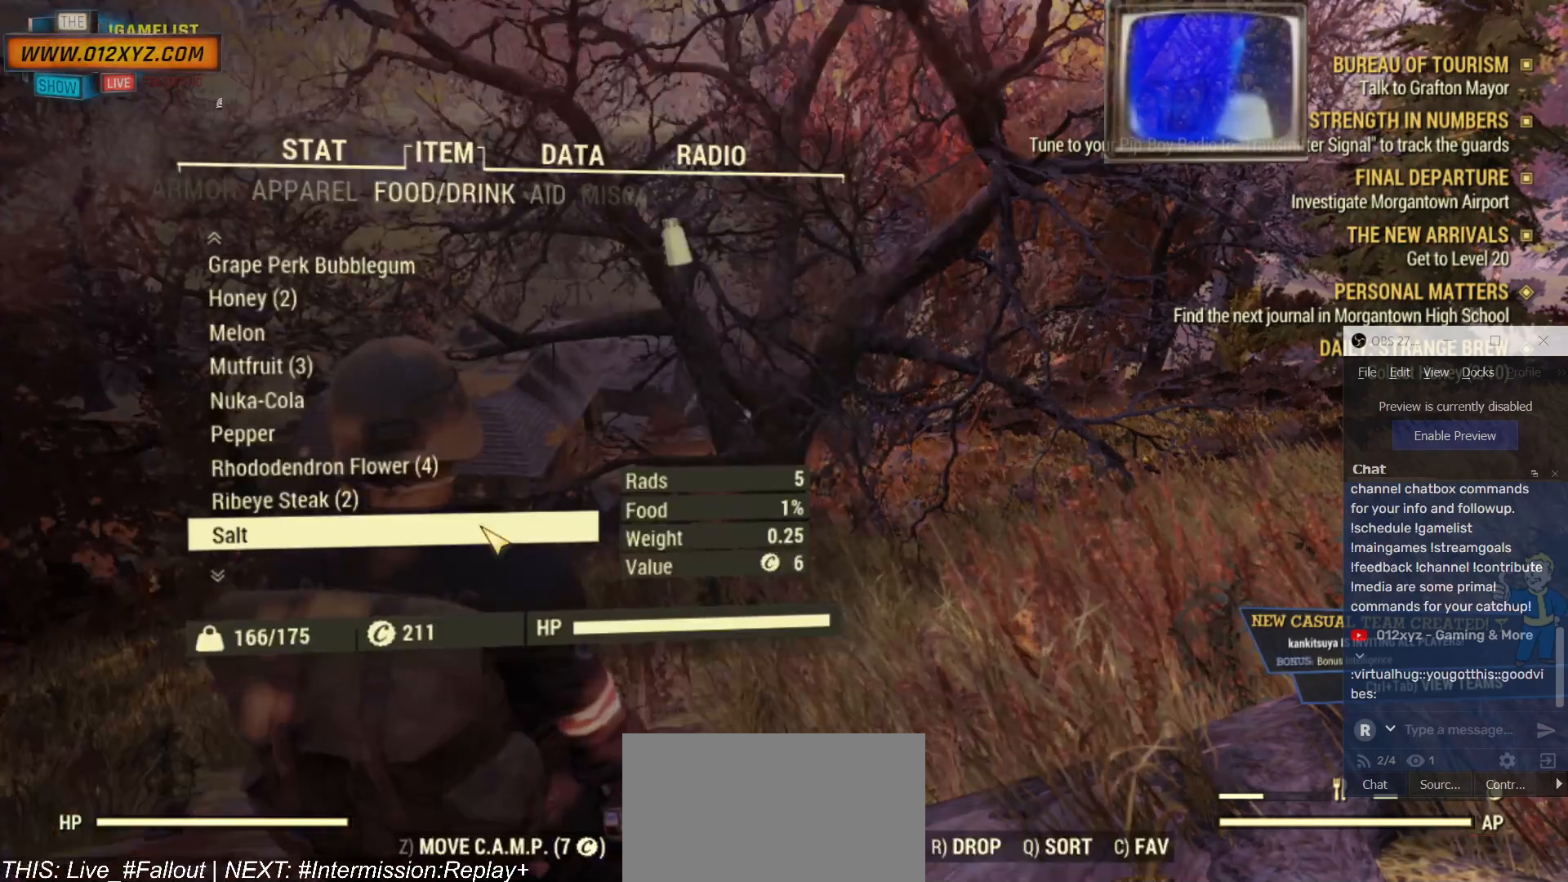
{"keys": [], "mouse": ["left"], "events": [[434, "mouse_left", "down"]]}
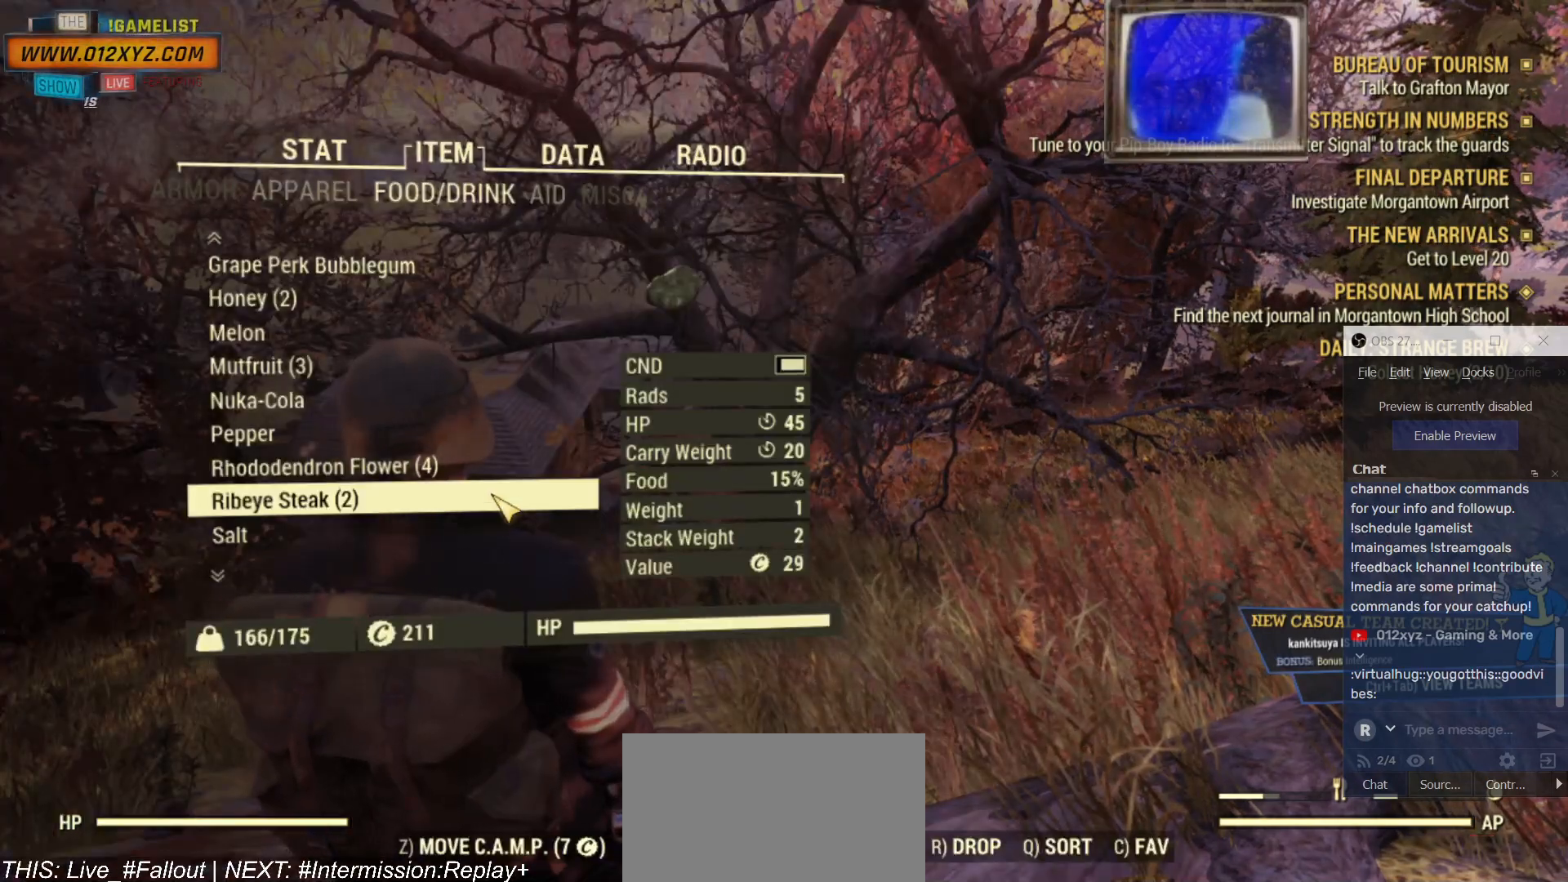
{"keys": [], "mouse": [], "events": [[34, "mouse_left", "up"]]}
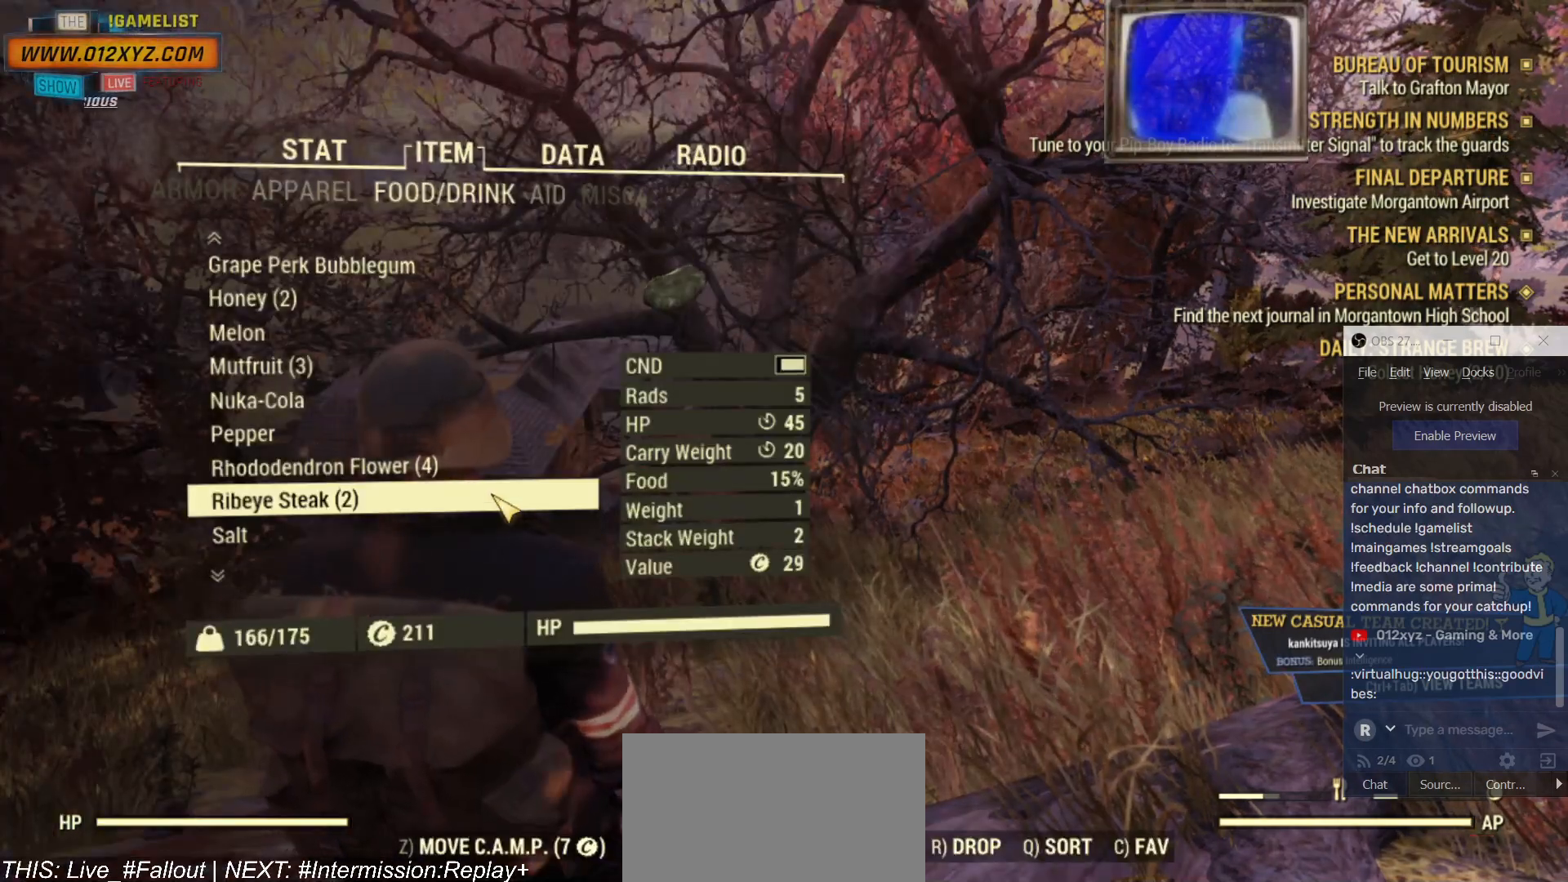
{"keys": [], "mouse": [], "events": []}
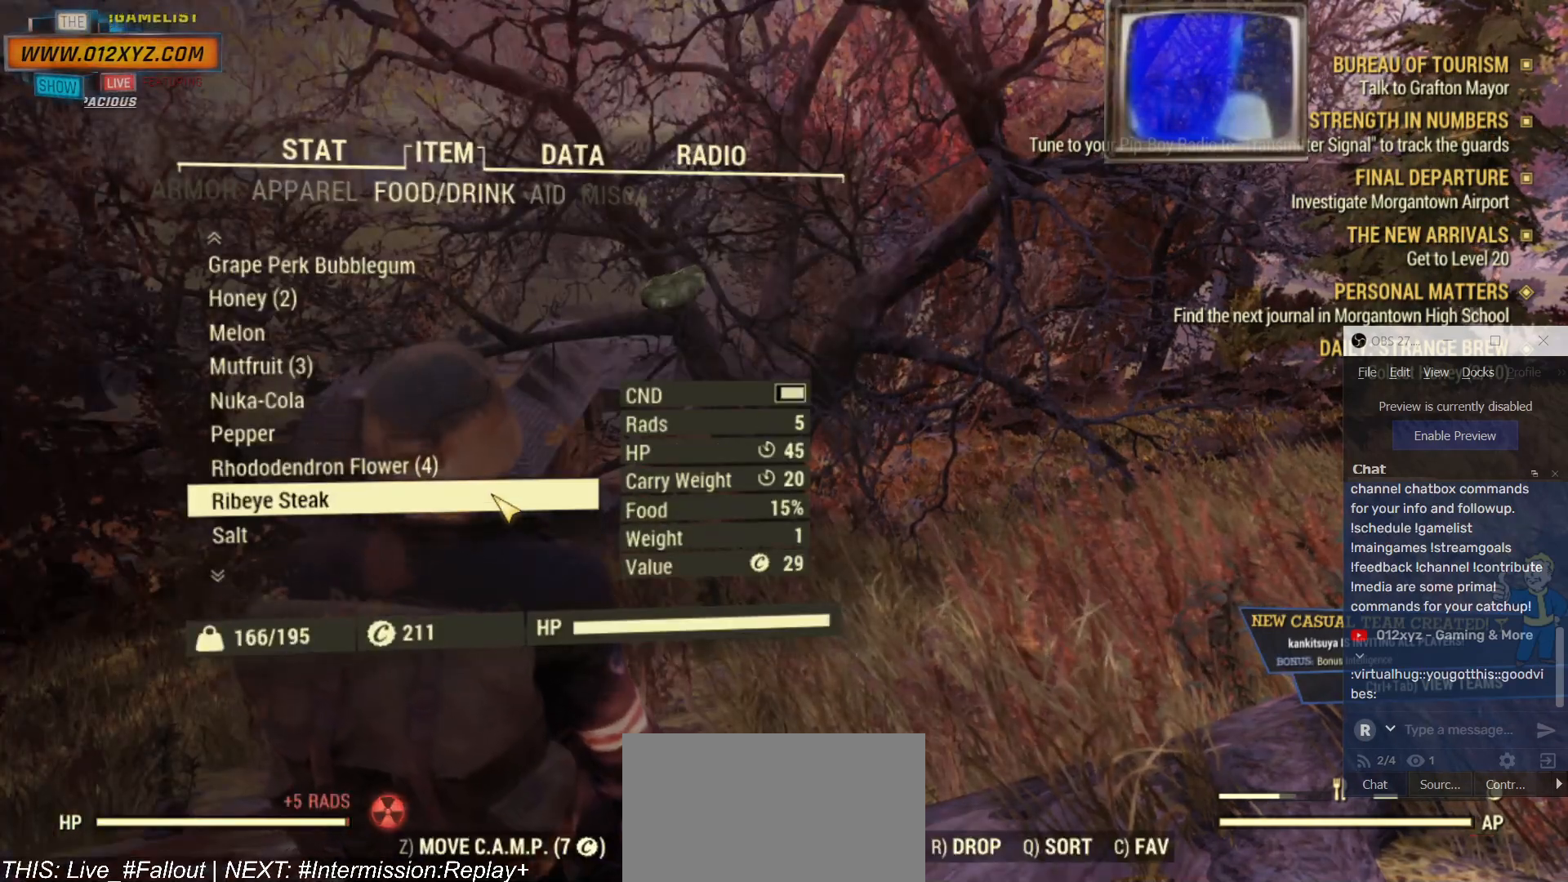
{"keys": [], "mouse": [], "events": []}
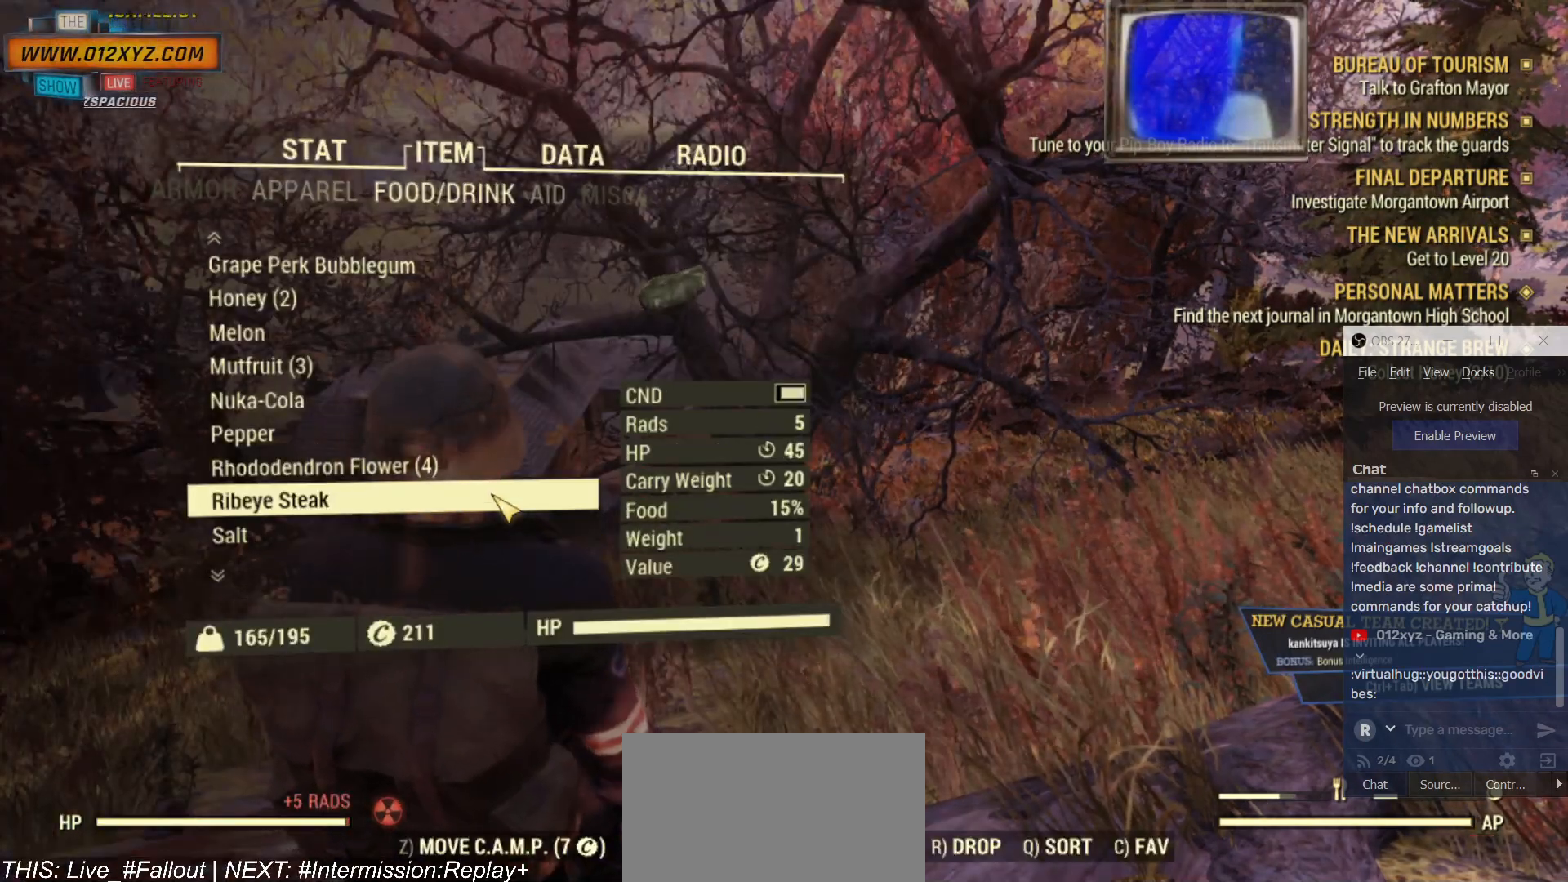
{"keys": [], "mouse": [], "events": []}
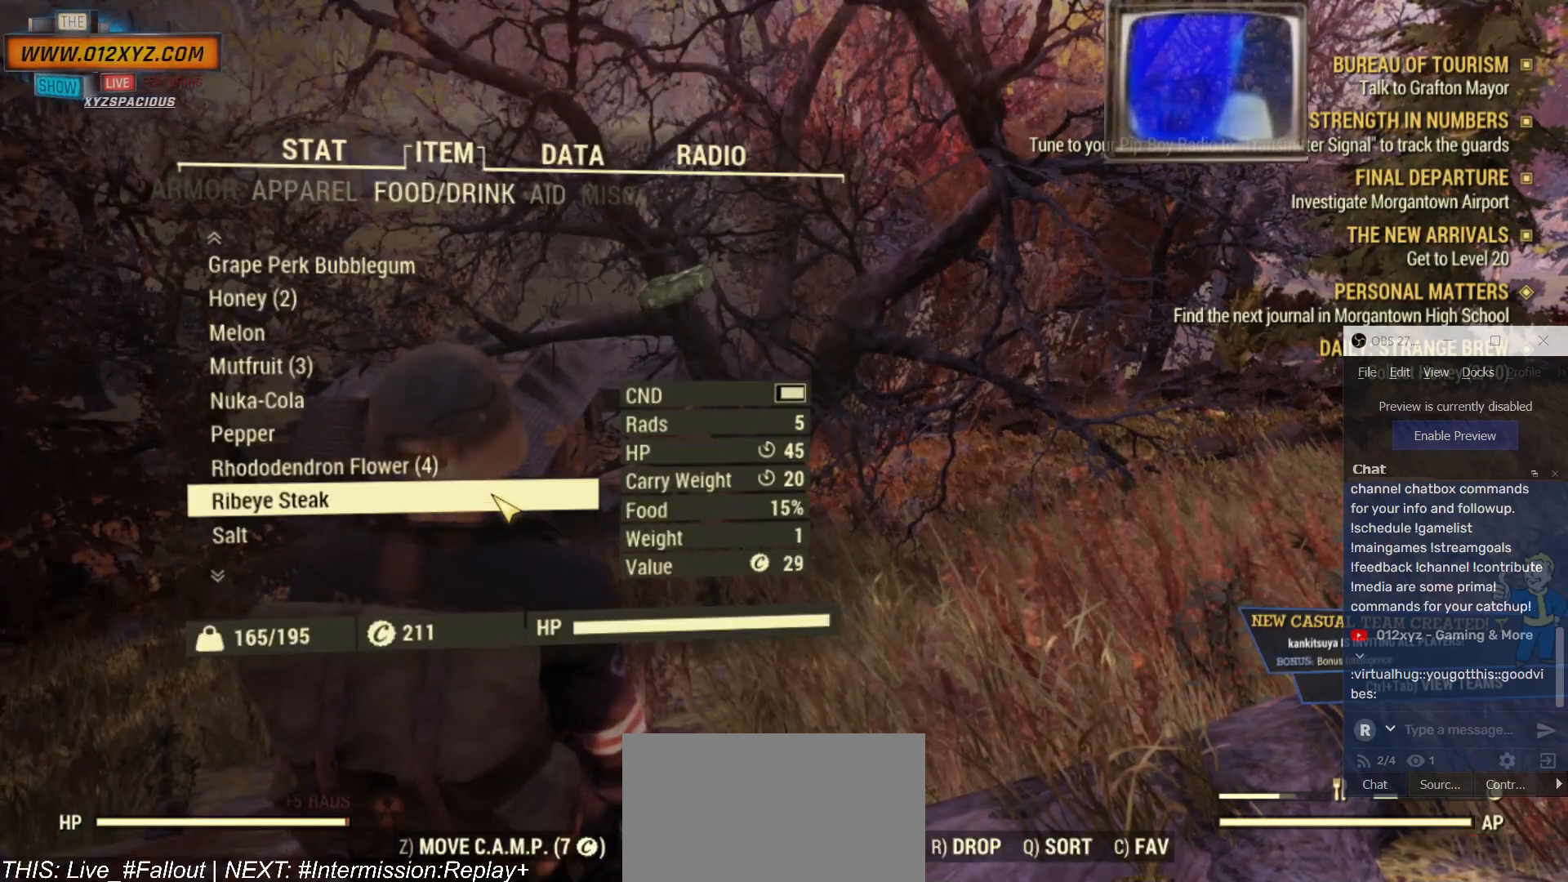
{"keys": [], "mouse": ["wheel"], "events": [[34, "mouse_wheel", "down"]]}
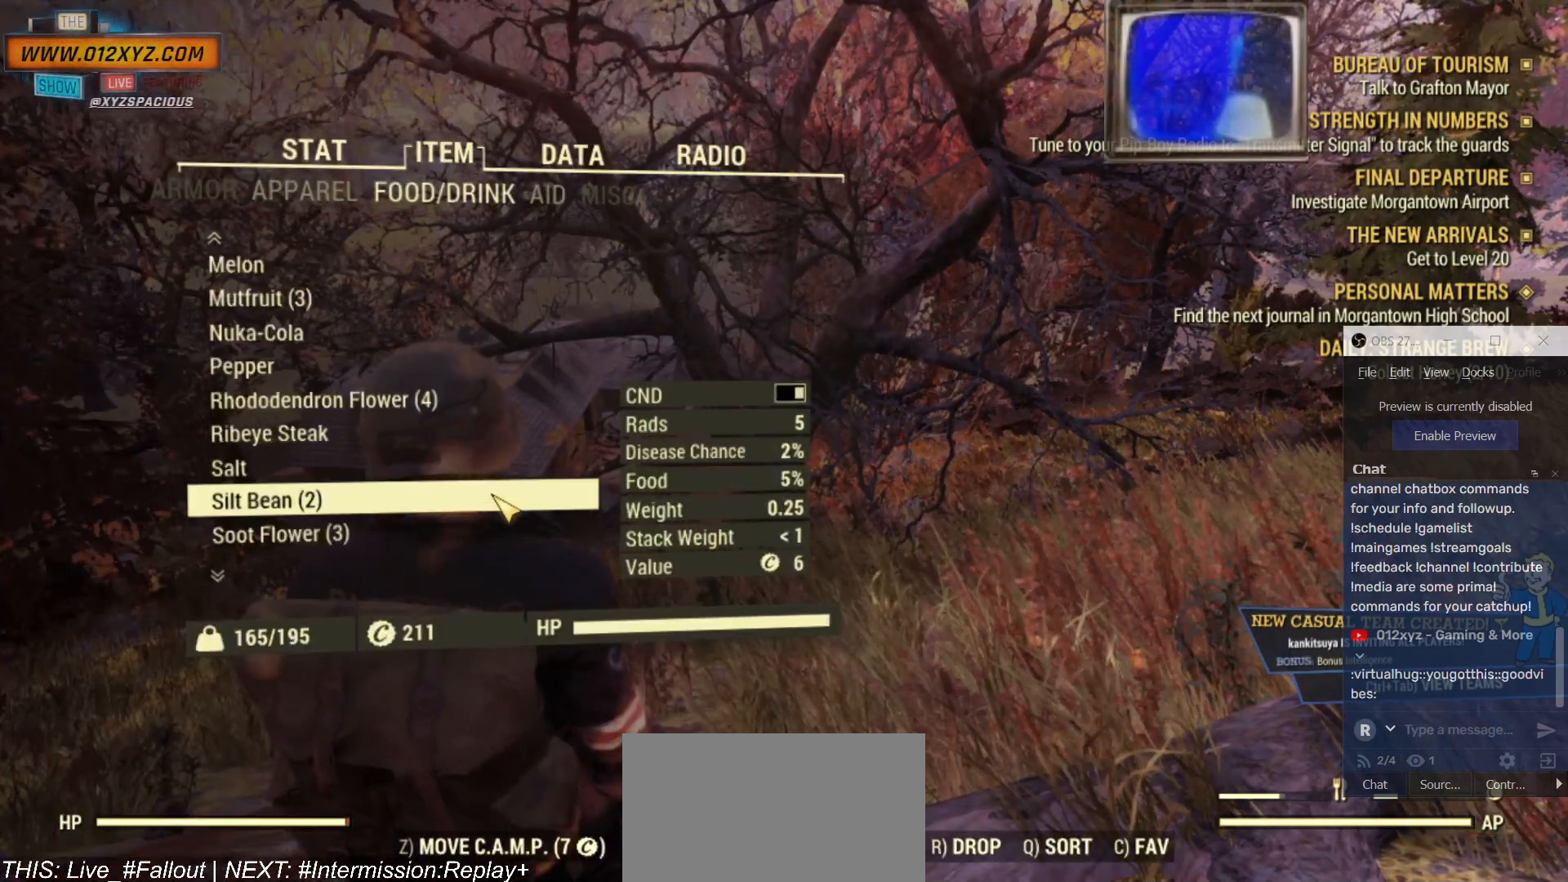
{"keys": [], "mouse": [], "events": [[167, "mouse_wheel", "up"]]}
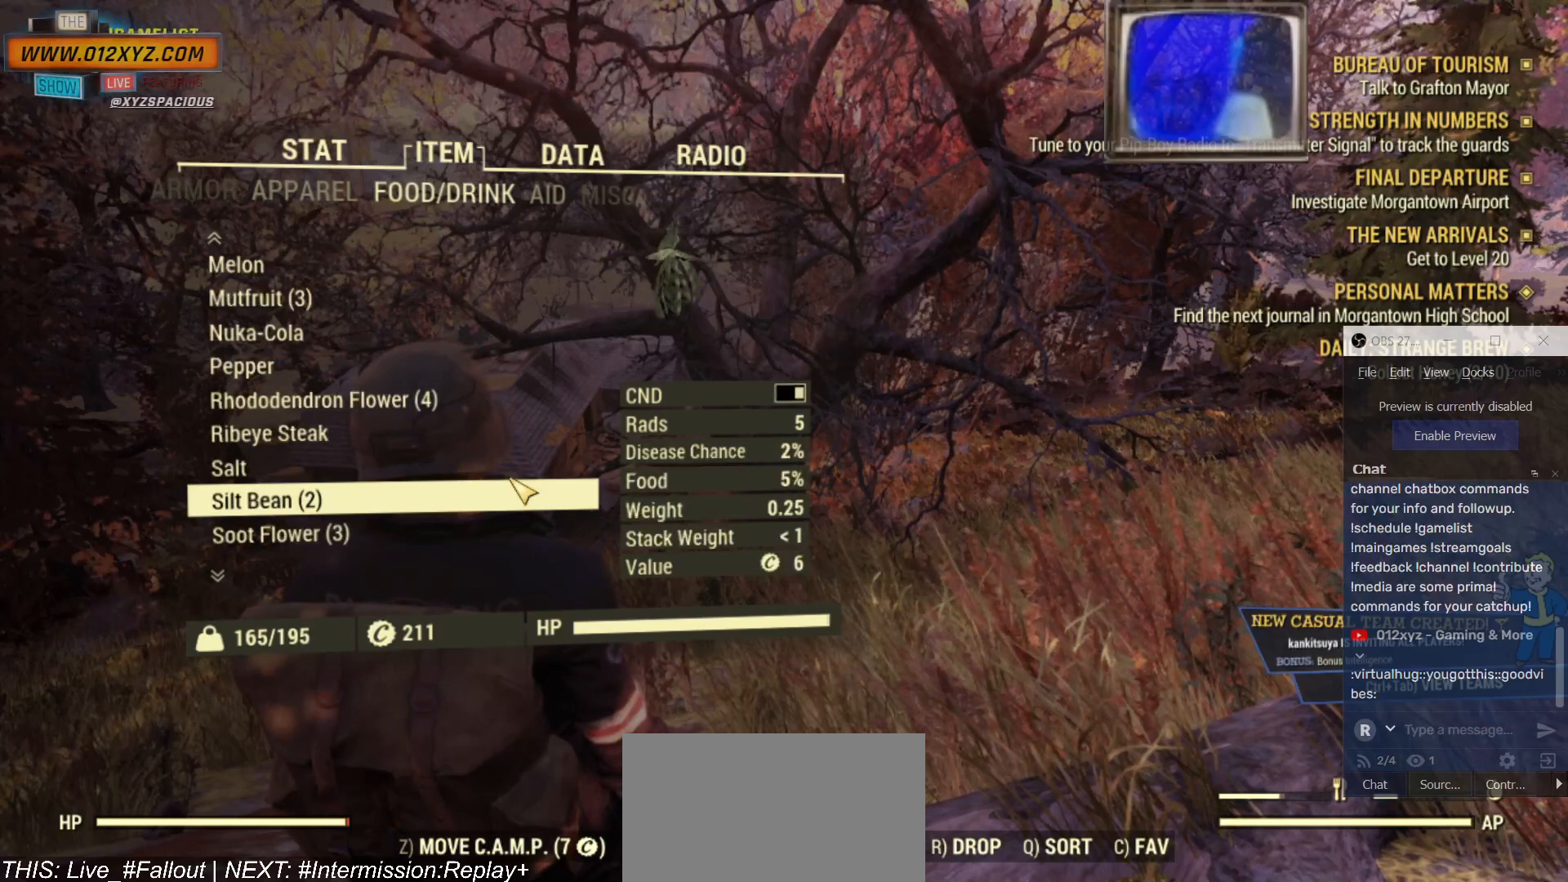
{"keys": [], "mouse": ["wheel"], "events": [[500, "mouse_wheel", "down"]]}
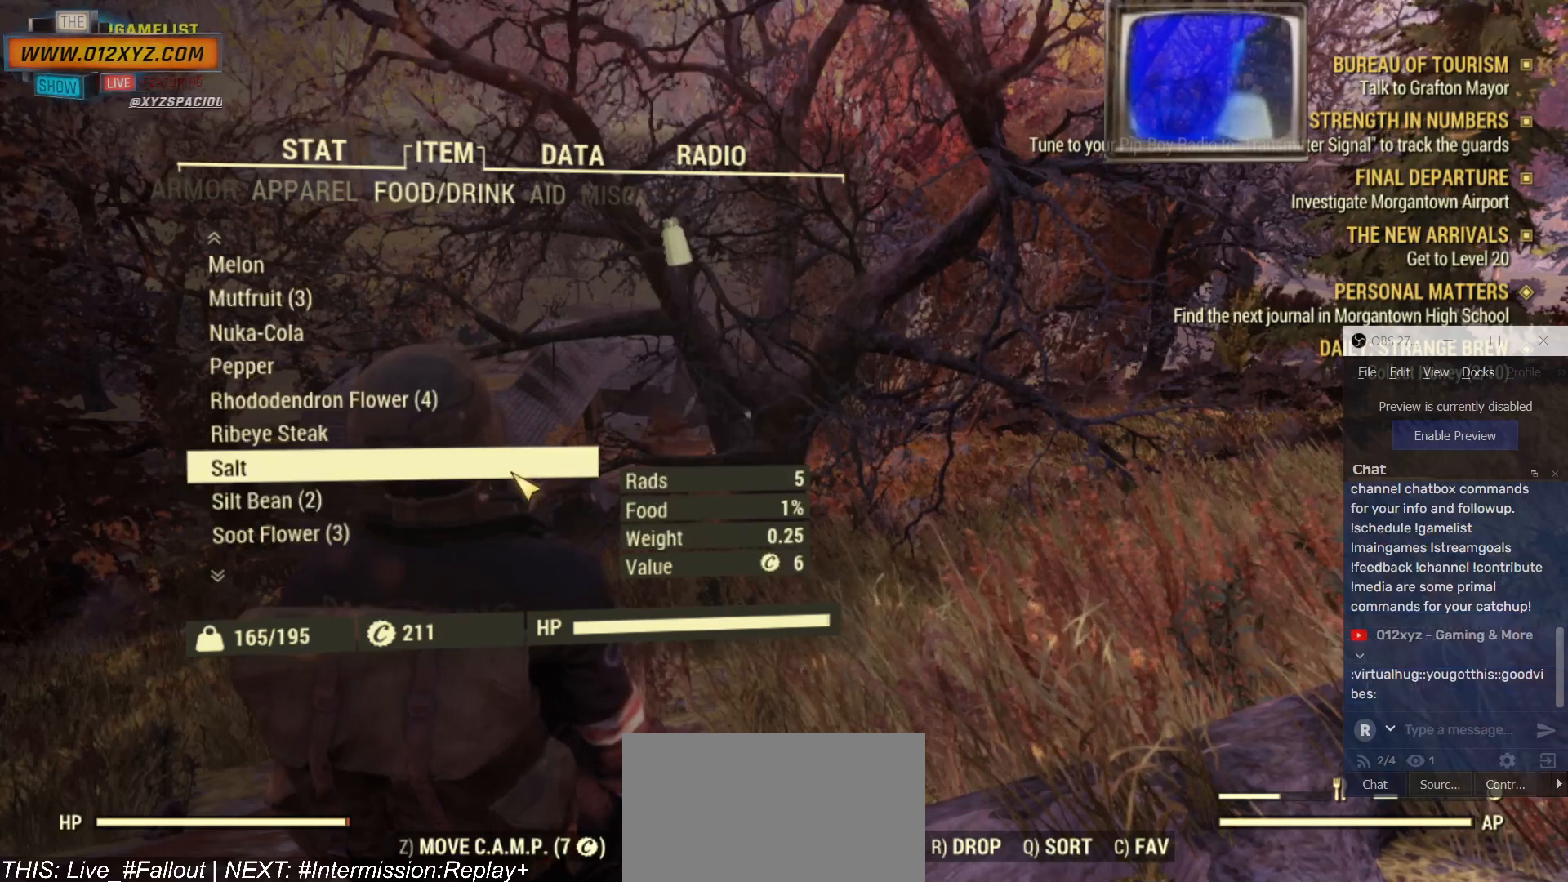
{"keys": [], "mouse": ["wheel"], "events": []}
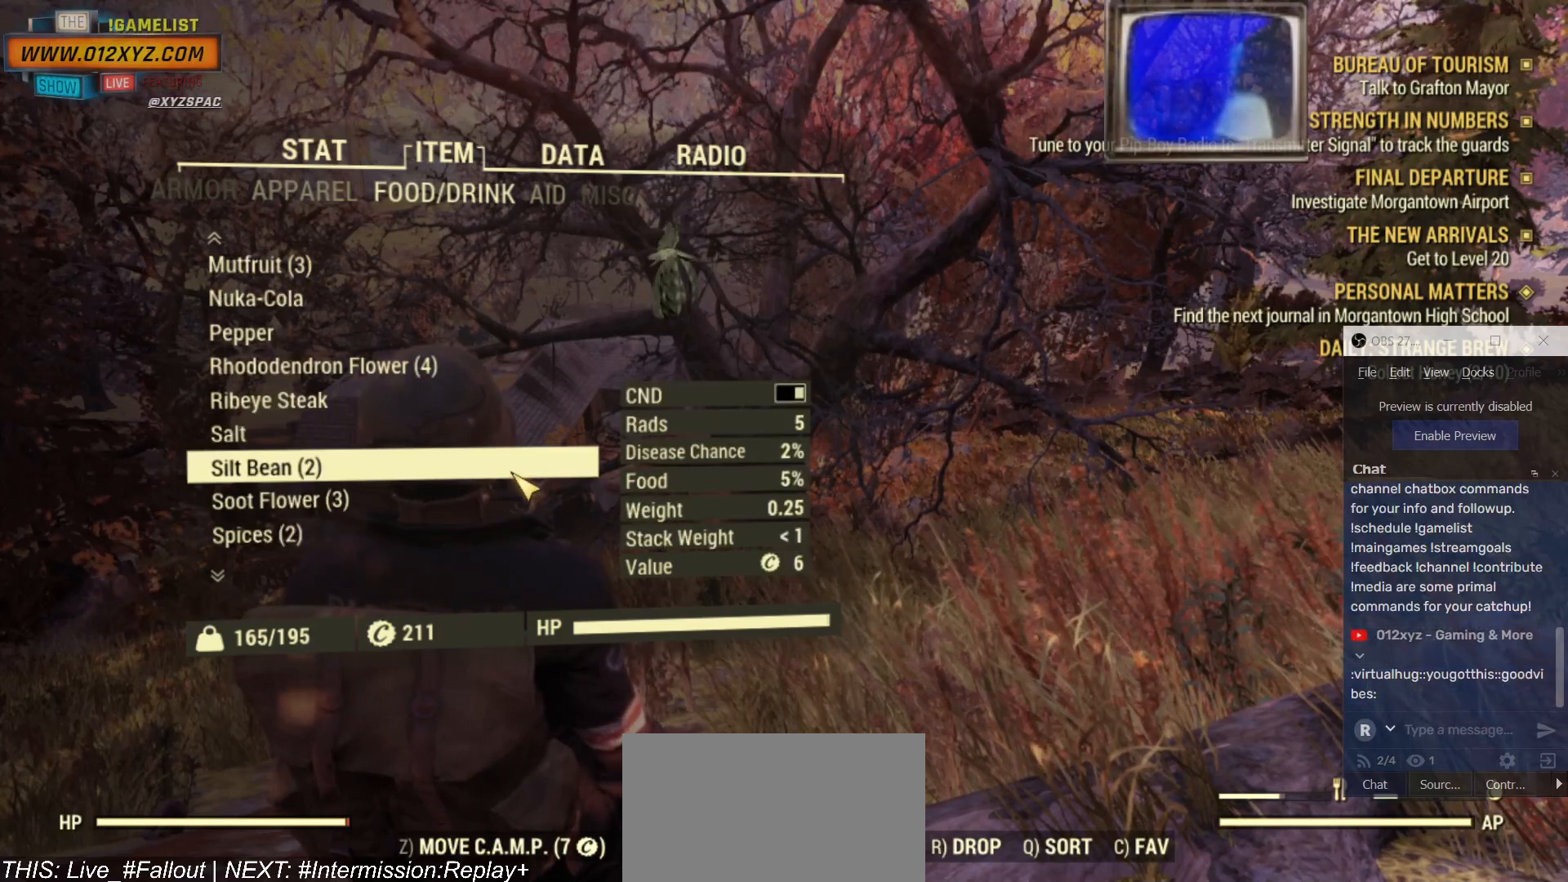
{"keys": [], "mouse": ["wheel"], "events": []}
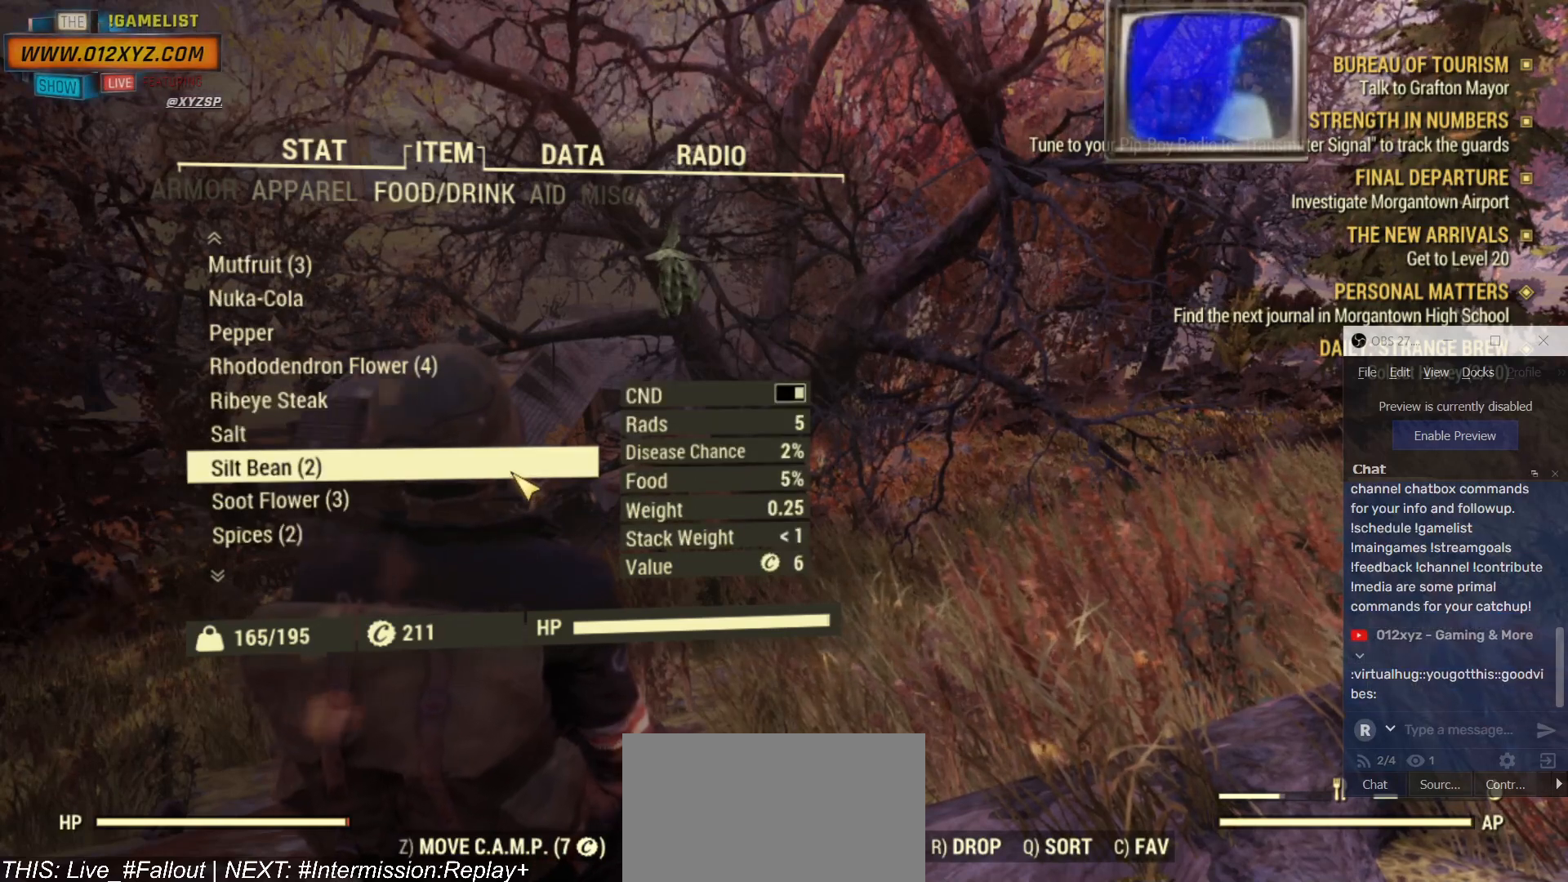
{"keys": [], "mouse": ["wheel"], "events": []}
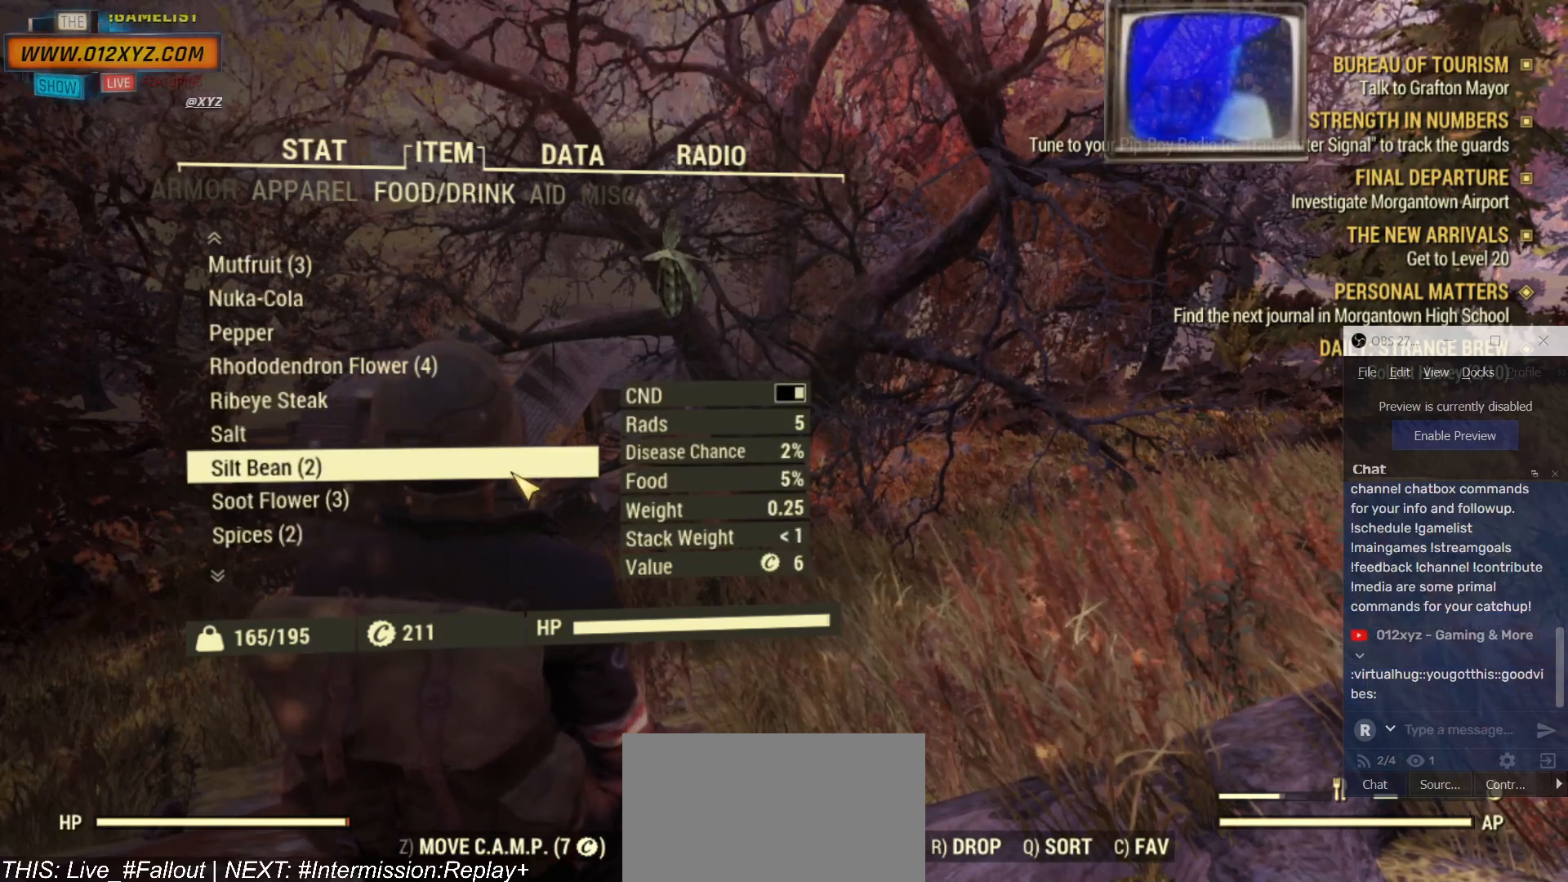
{"keys": [], "mouse": ["wheel"], "events": []}
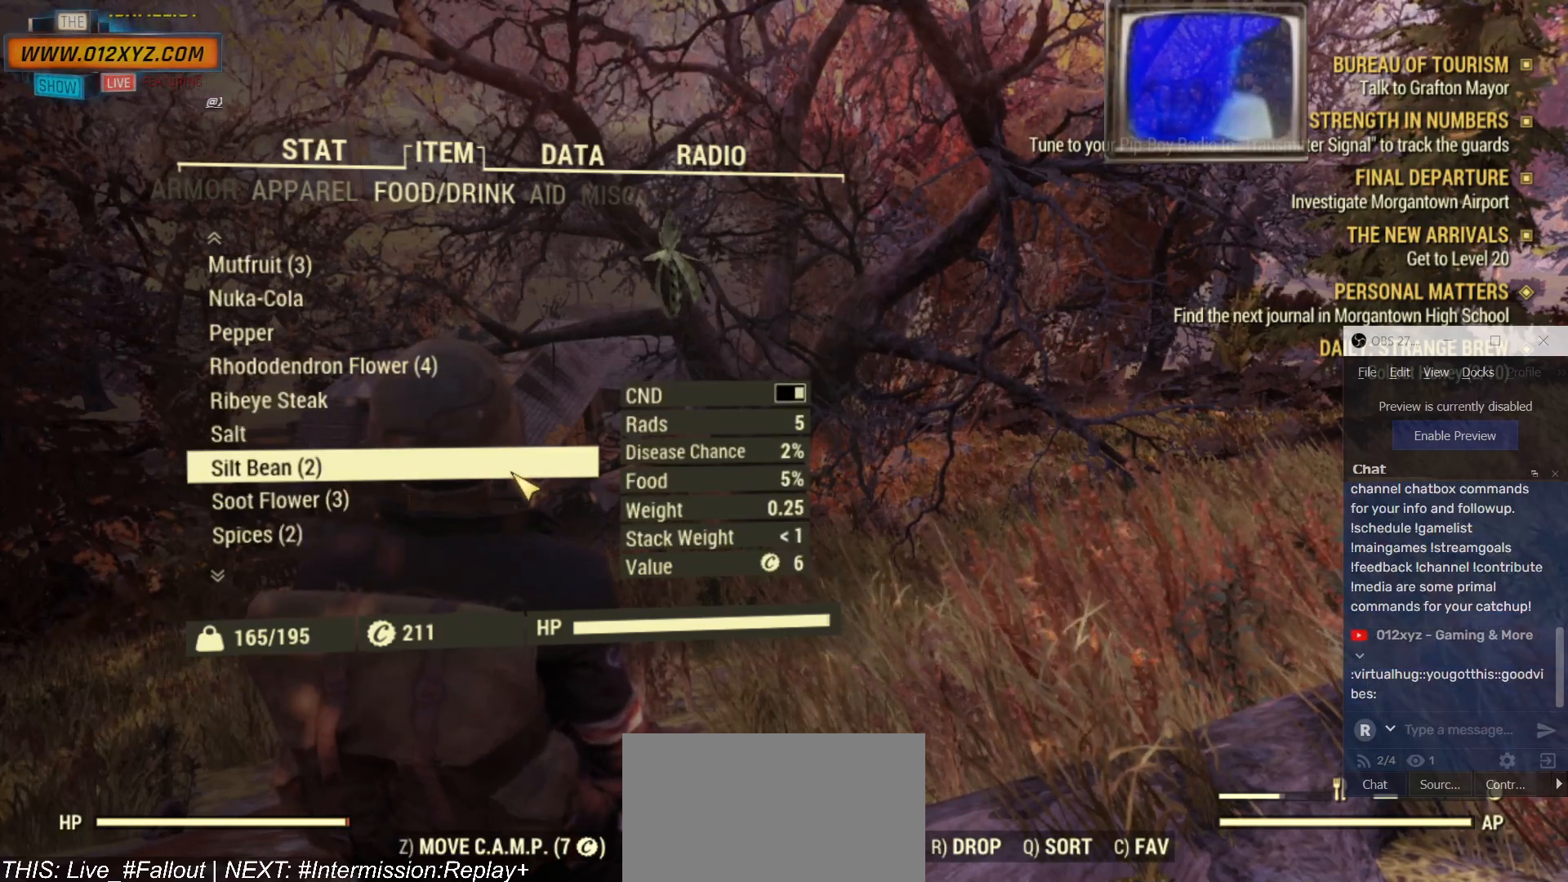
{"keys": [], "mouse": ["wheel"], "events": []}
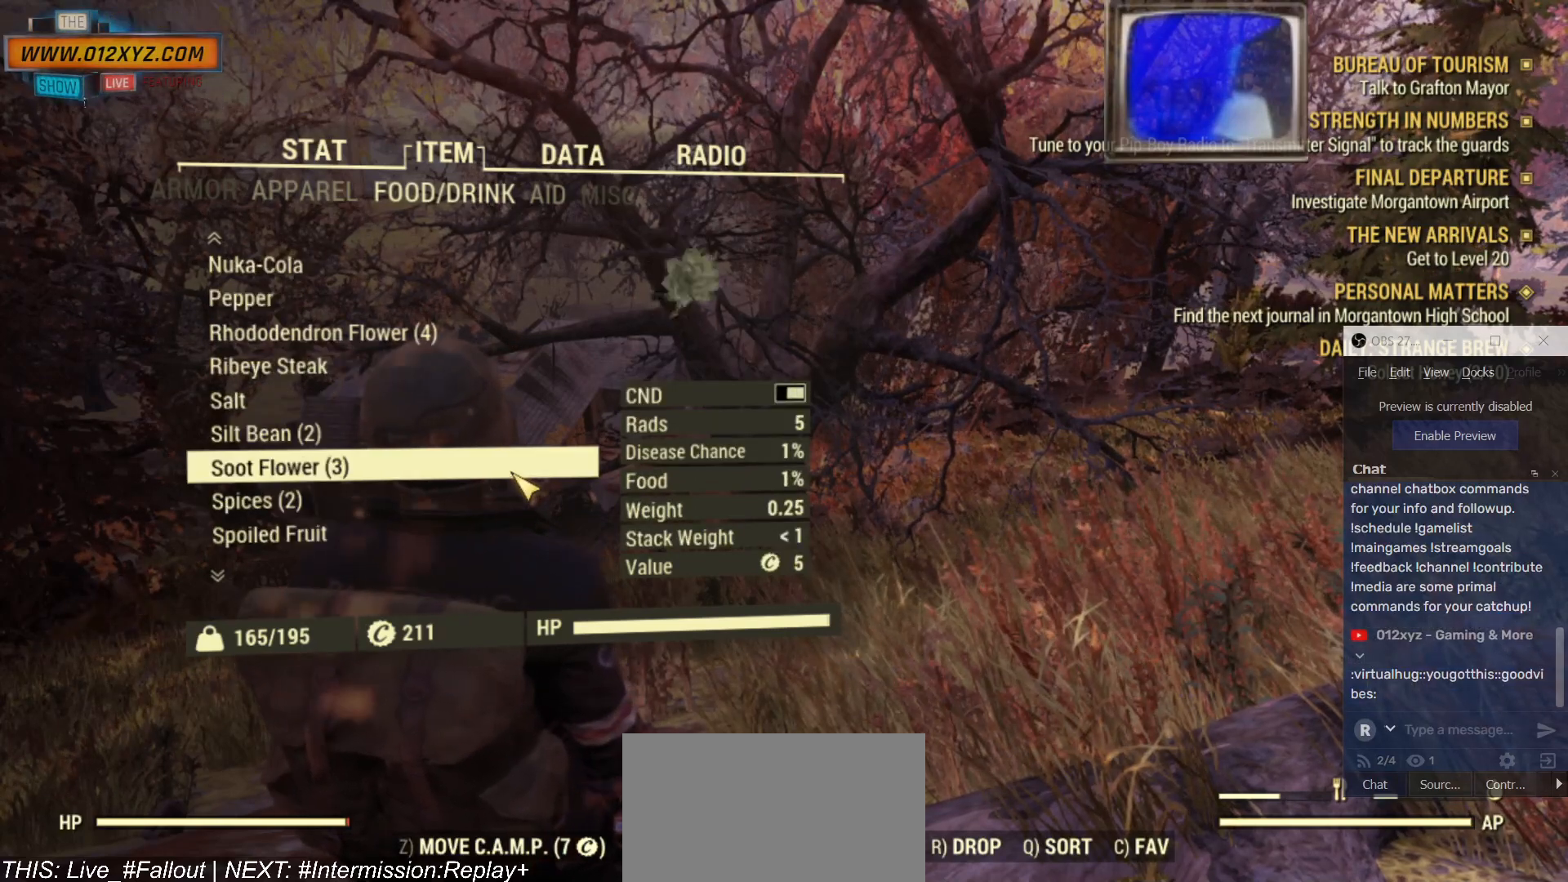
{"keys": [], "mouse": ["wheel"], "events": []}
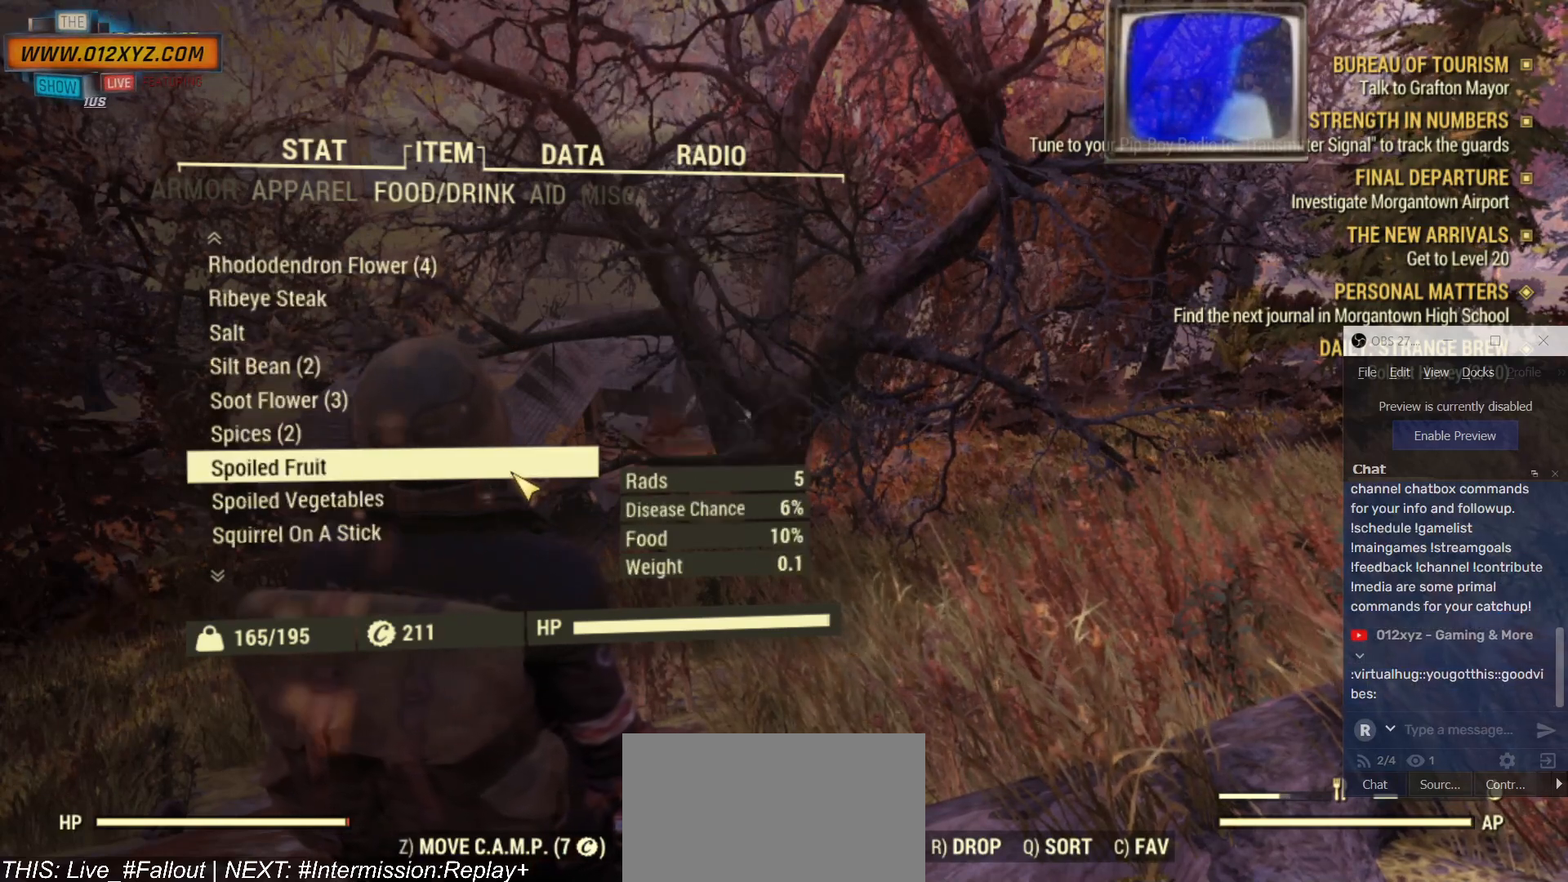
{"keys": [], "mouse": ["wheel"], "events": []}
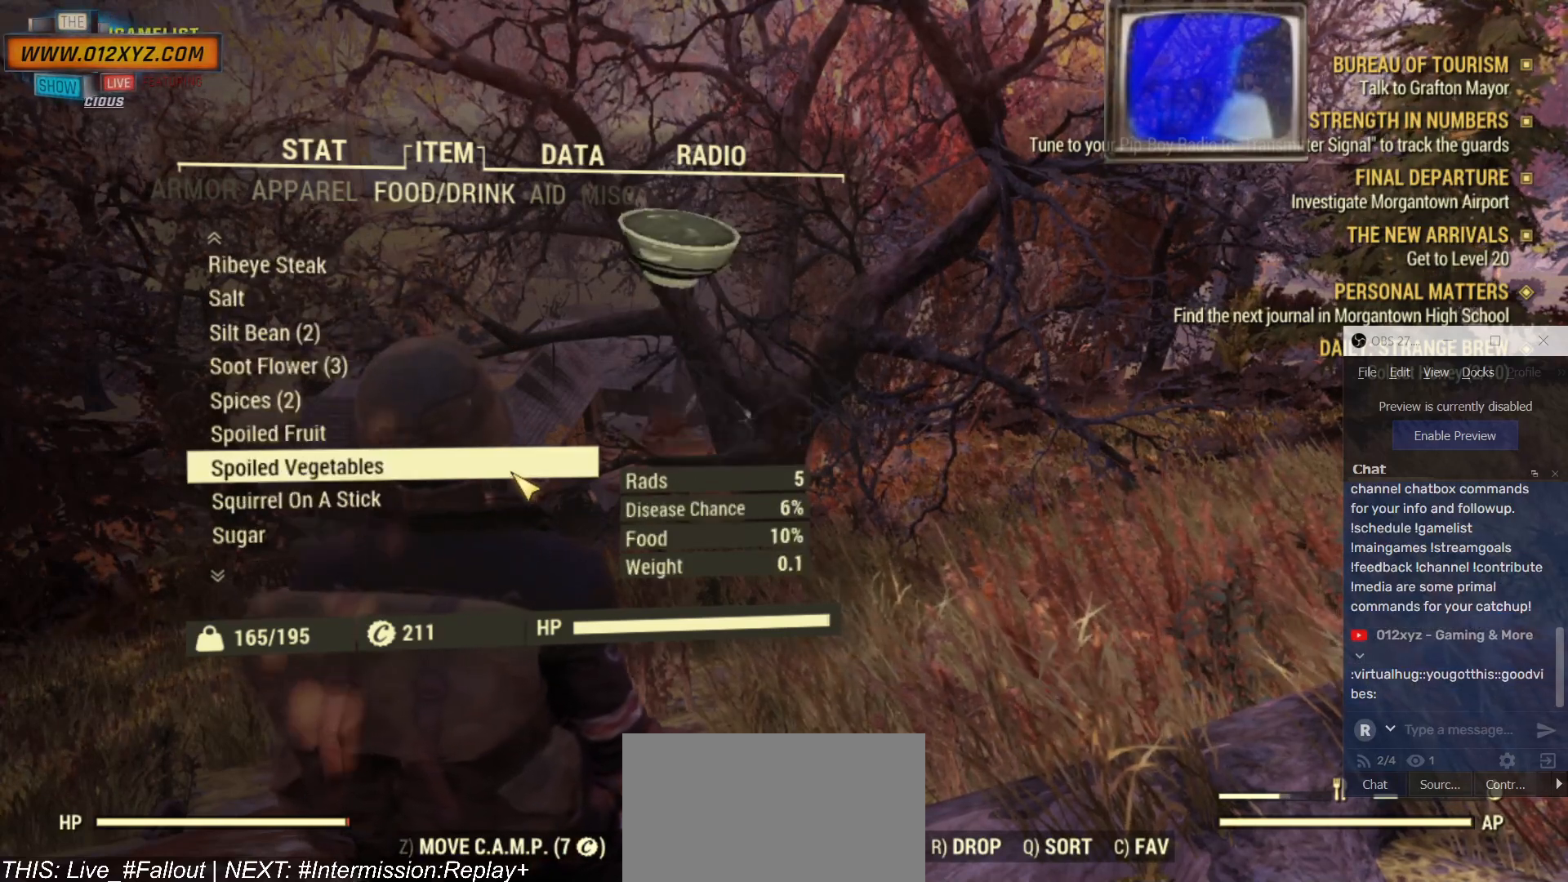
{"keys": [], "mouse": ["wheel"], "events": []}
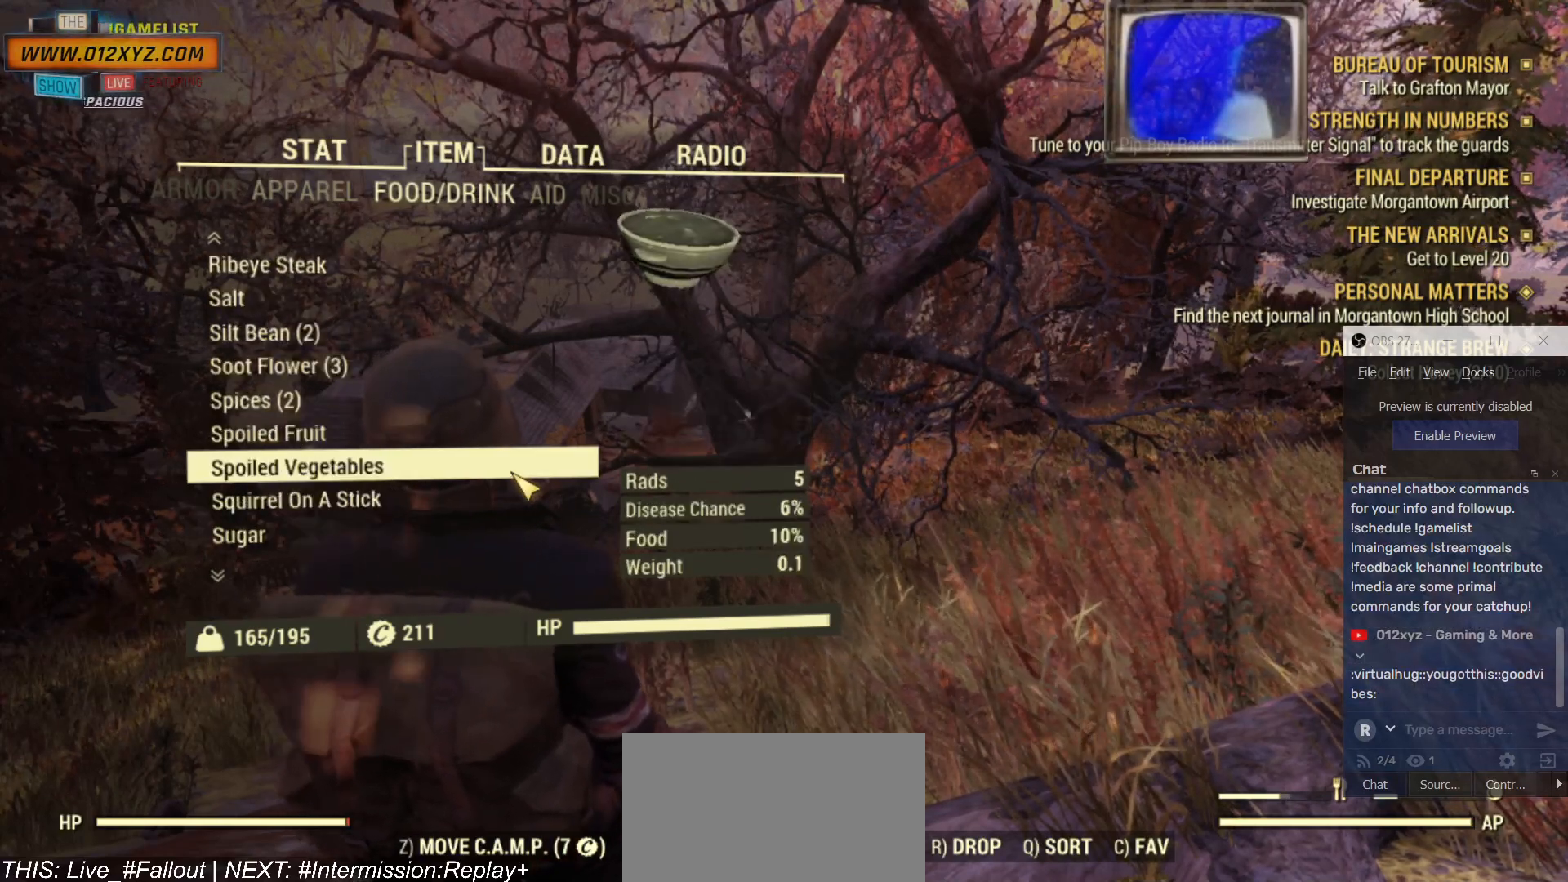
{"keys": [], "mouse": ["wheel"], "events": []}
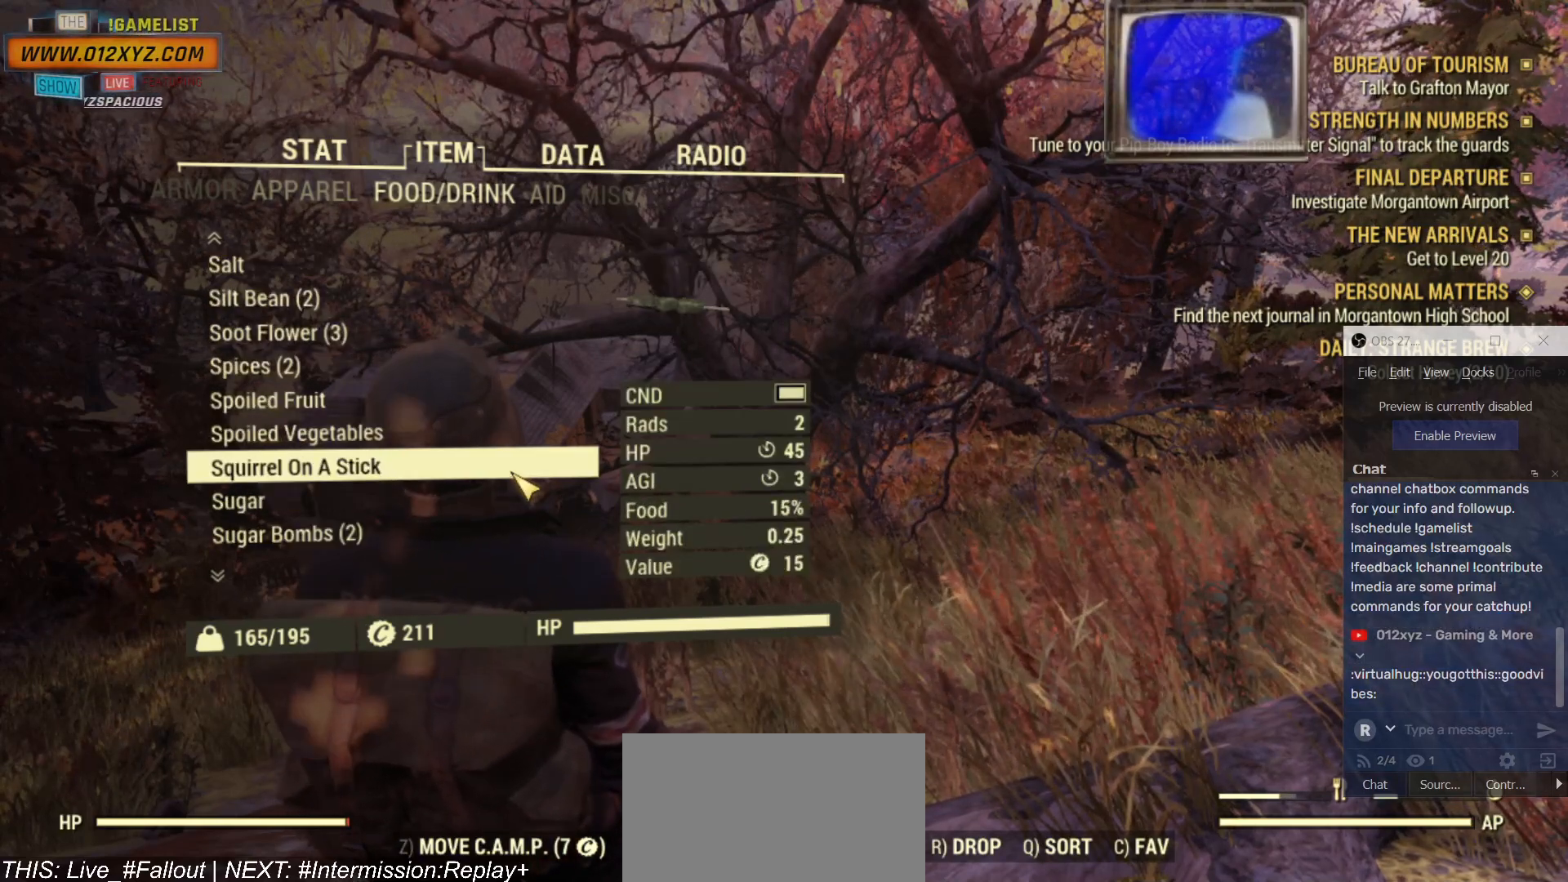
{"keys": [], "mouse": [], "events": [[367, "mouse_wheel", "up"]]}
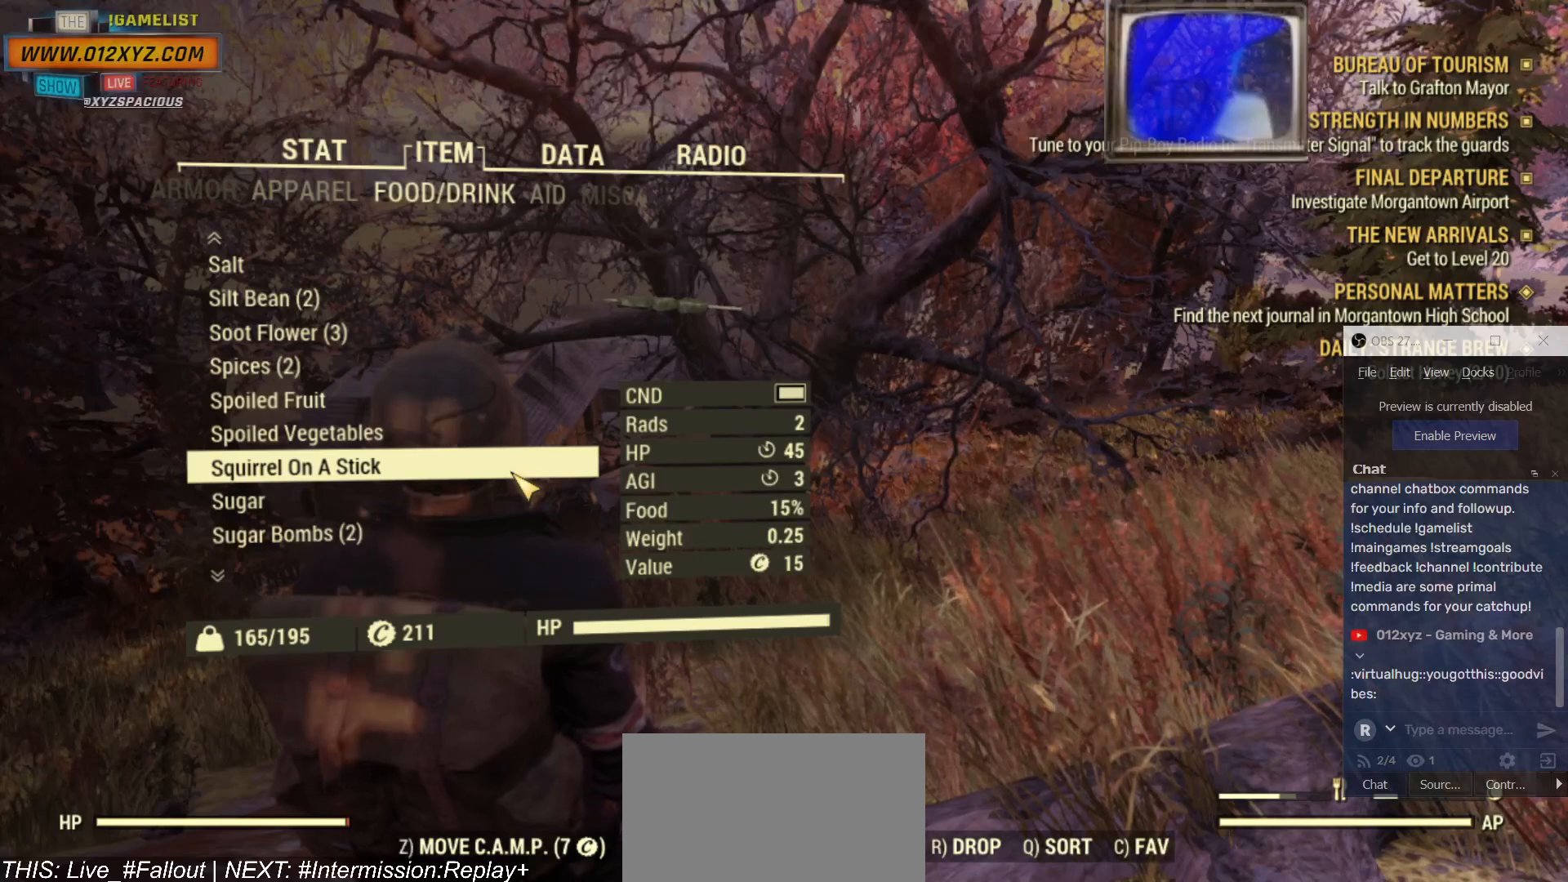
{"keys": [], "mouse": ["wheel"], "events": [[500, "mouse_wheel", "down"]]}
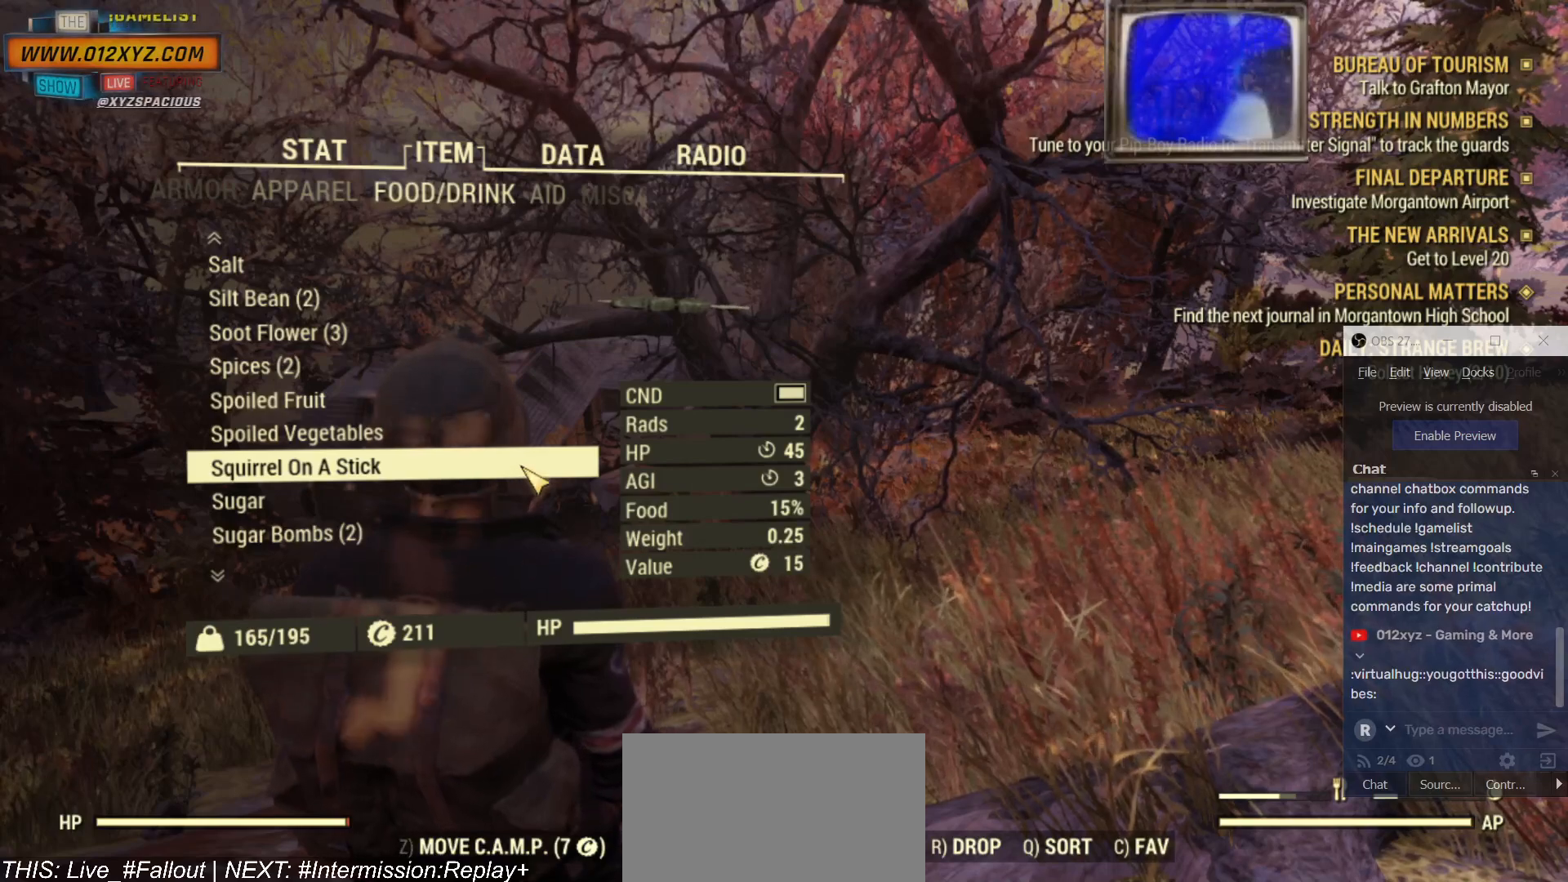
{"keys": [], "mouse": ["wheel"], "events": []}